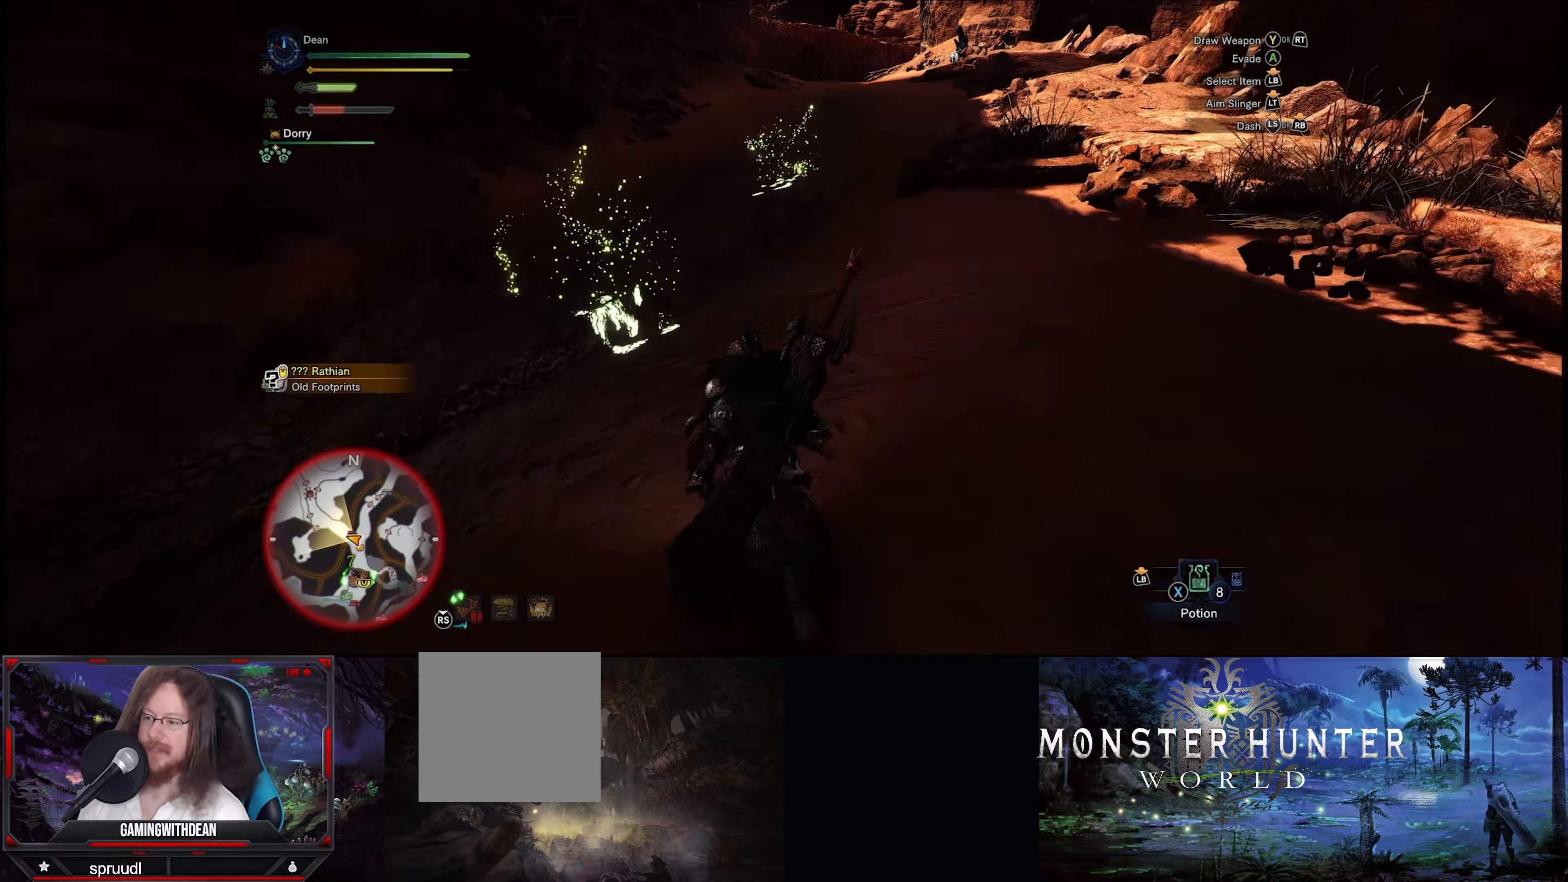
Gameplay with a controller (Xbox layout); each line is a JSON object with the inputs held at the frame after it. "events" lists button and stick changes between this image and that frame as [ms after this image, input, new state], when the widget could be followed in between. Not read: L3 R3.
{"buttons": [], "left_stick": "up", "right_stick": "center", "events": [[167, "R1", "up"], [400, "B", "down"], [467, "B", "up"]]}
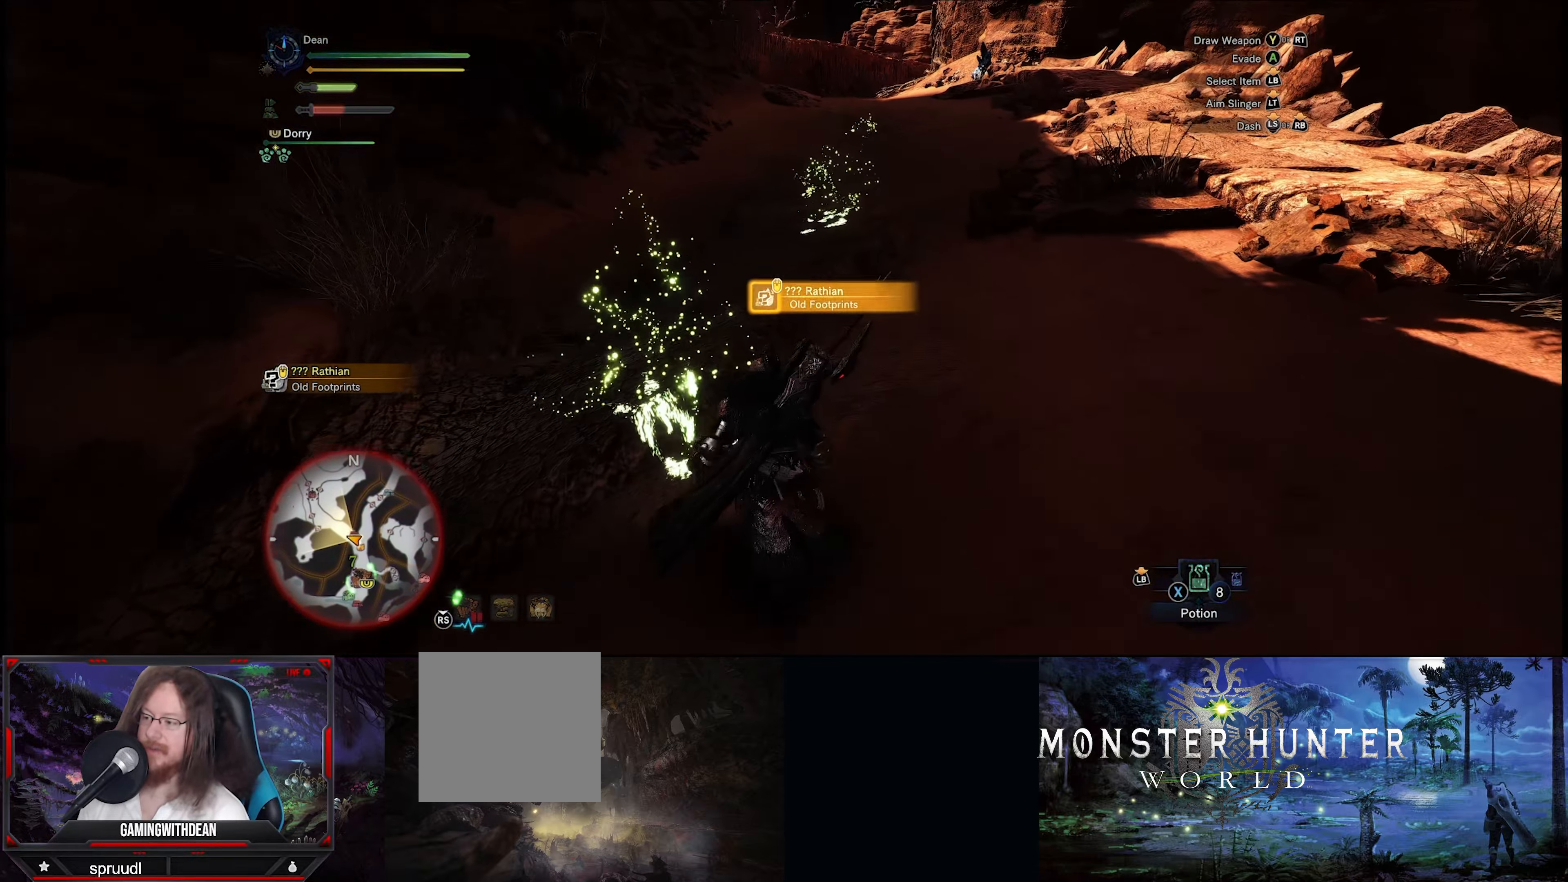
{"buttons": [], "left_stick": "up", "right_stick": "center", "events": [[34, "B", "down"], [100, "B", "up"]]}
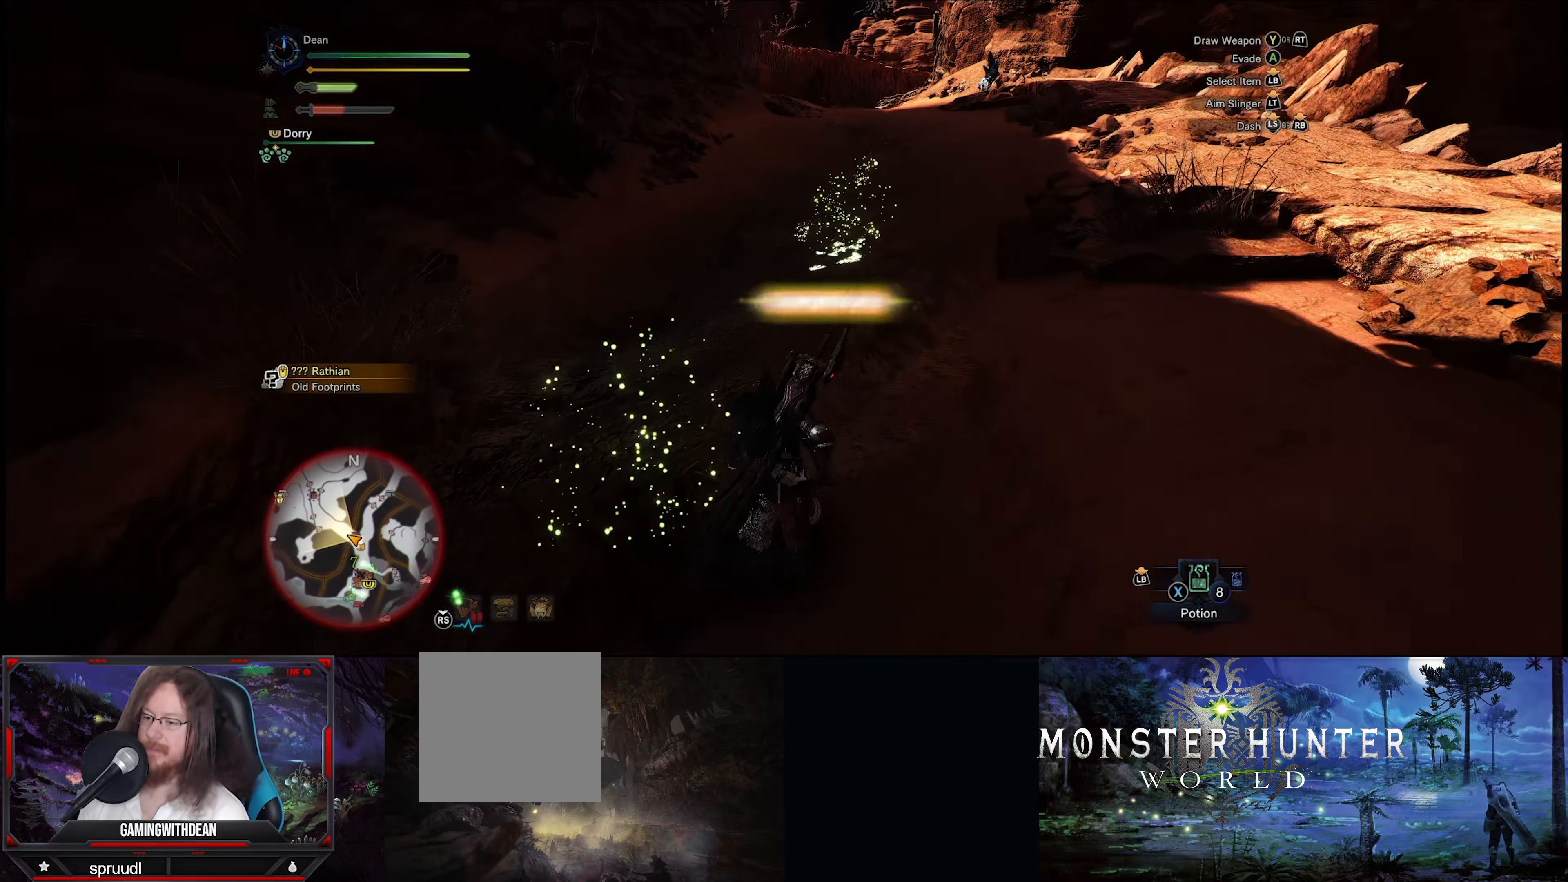
{"buttons": [], "left_stick": "up", "right_stick": "right", "events": [[334, "right_stick", "right"]]}
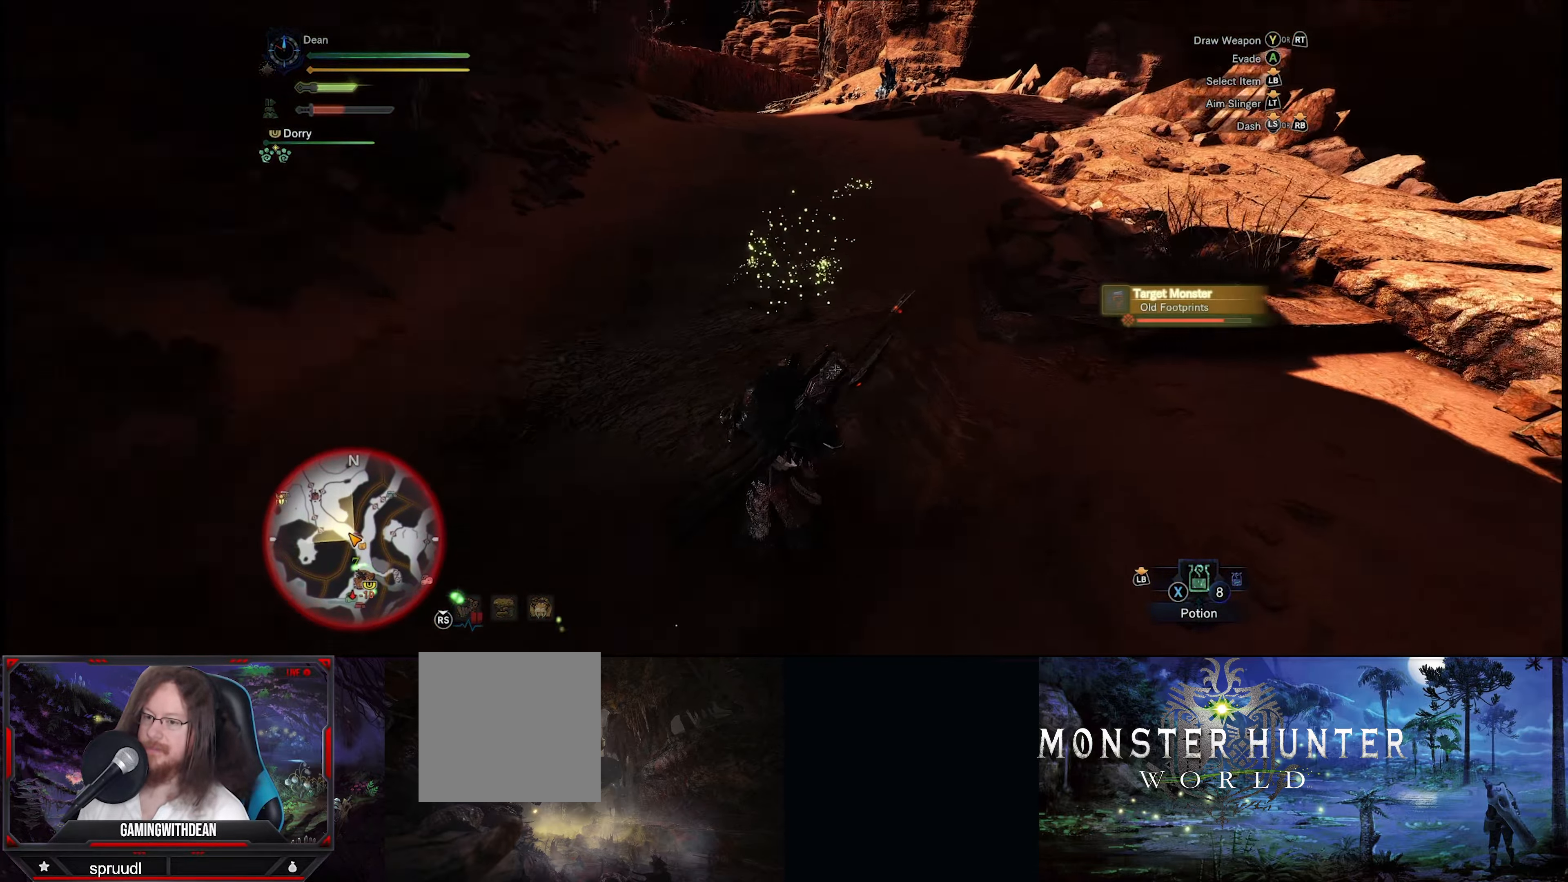
{"buttons": [], "left_stick": "up", "right_stick": "center", "events": [[34, "right_stick", "center"], [367, "B", "down"], [434, "B", "up"]]}
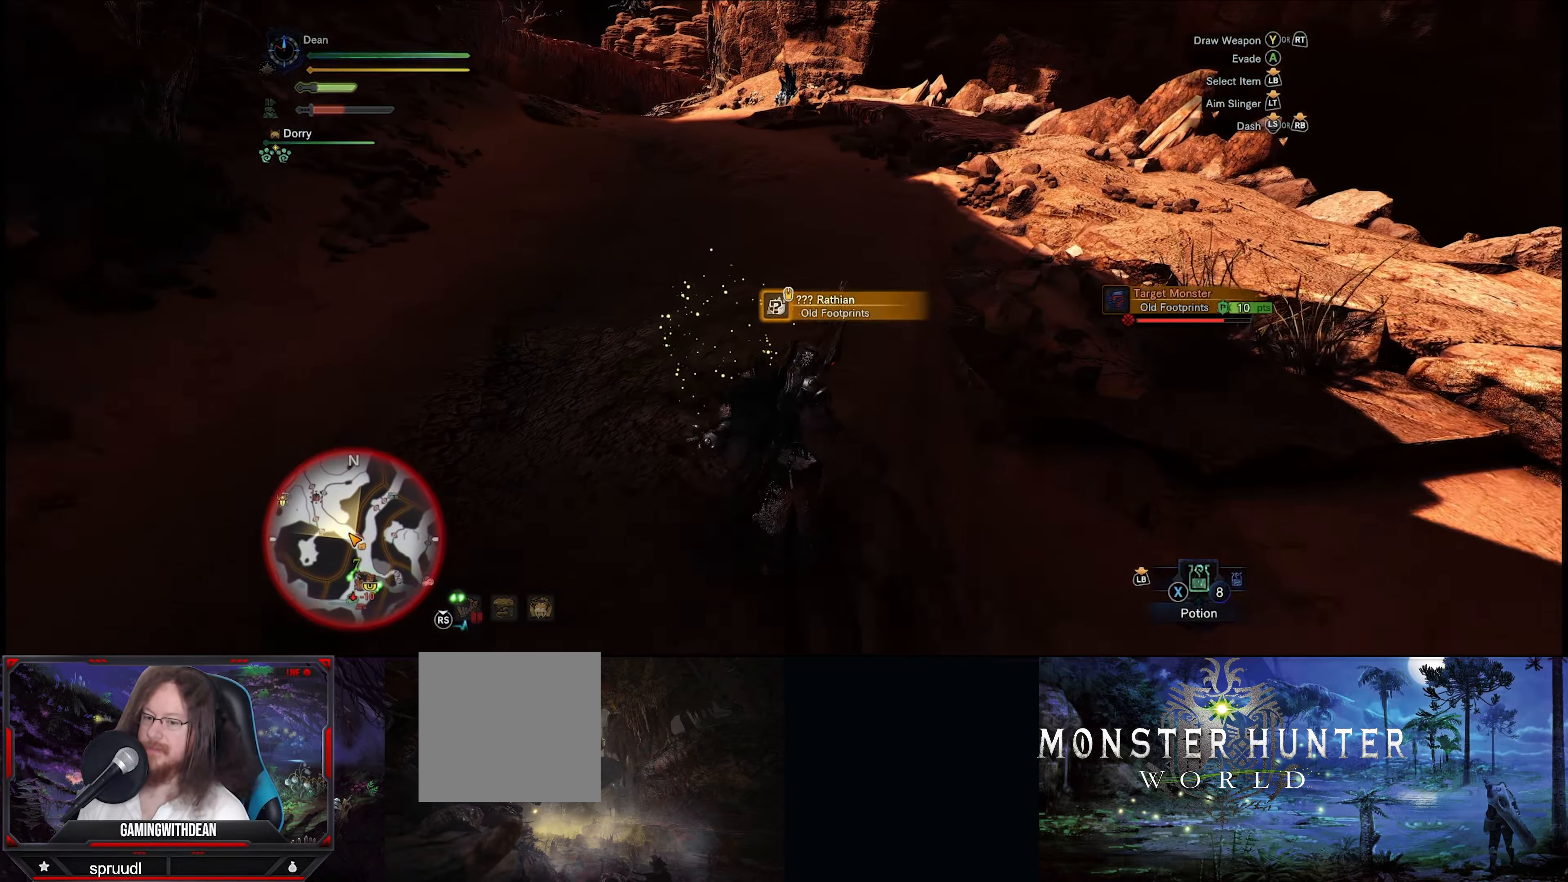
{"buttons": [], "left_stick": "up", "right_stick": "center", "events": [[34, "B", "down"], [100, "B", "up"], [200, "B", "down"], [300, "B", "up"], [367, "B", "down"], [467, "B", "up"]]}
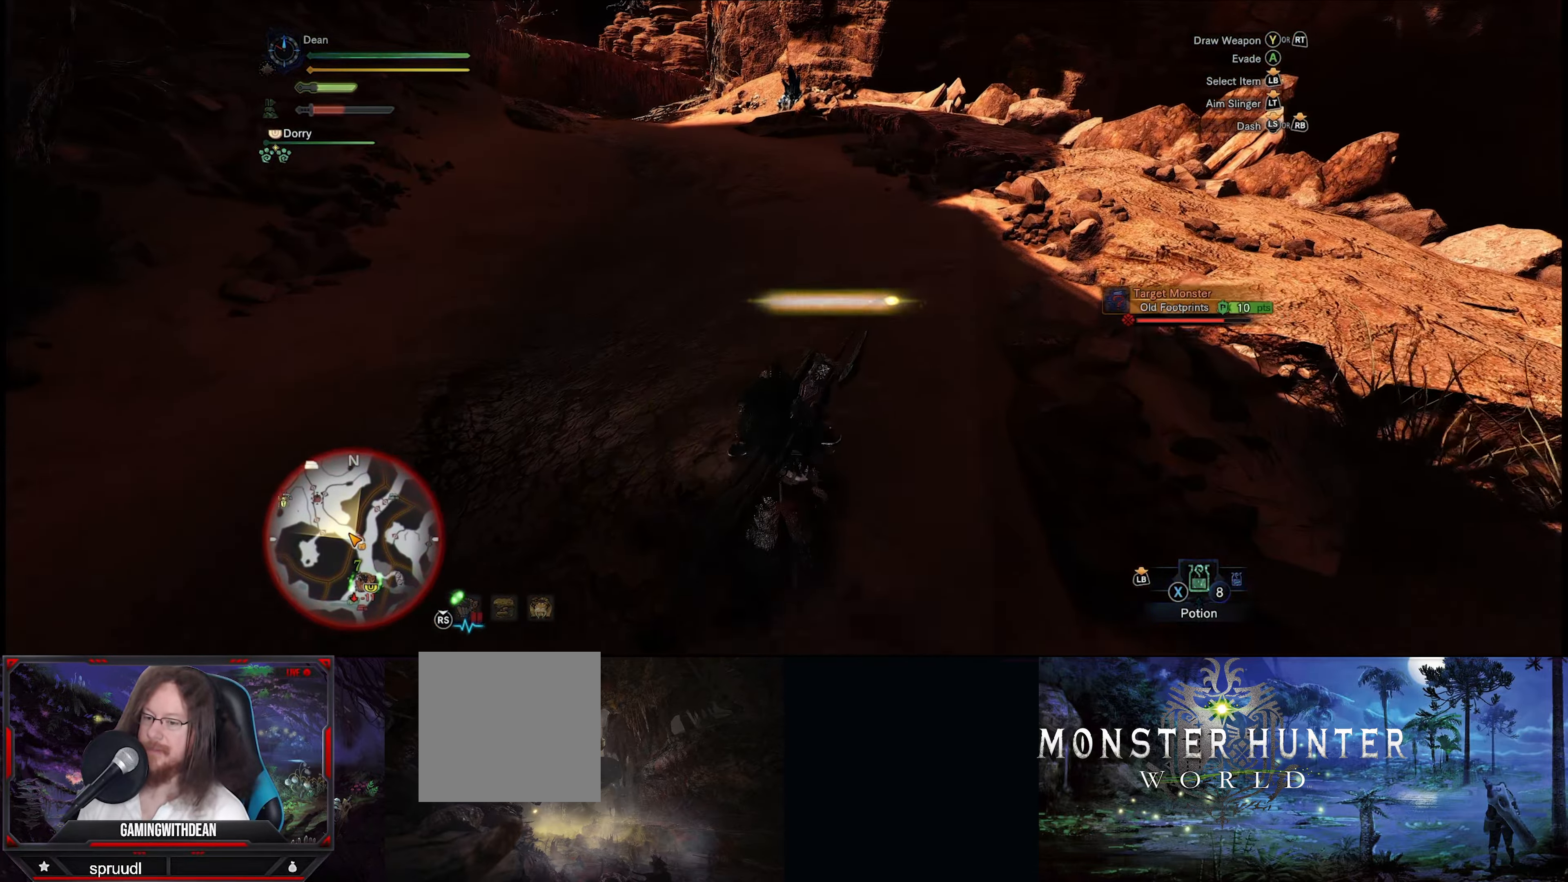
{"buttons": ["R1"], "left_stick": "up", "right_stick": "center", "events": [[266, "right_stick", "right"], [333, "R1", "down"], [433, "right_stick", "center"]]}
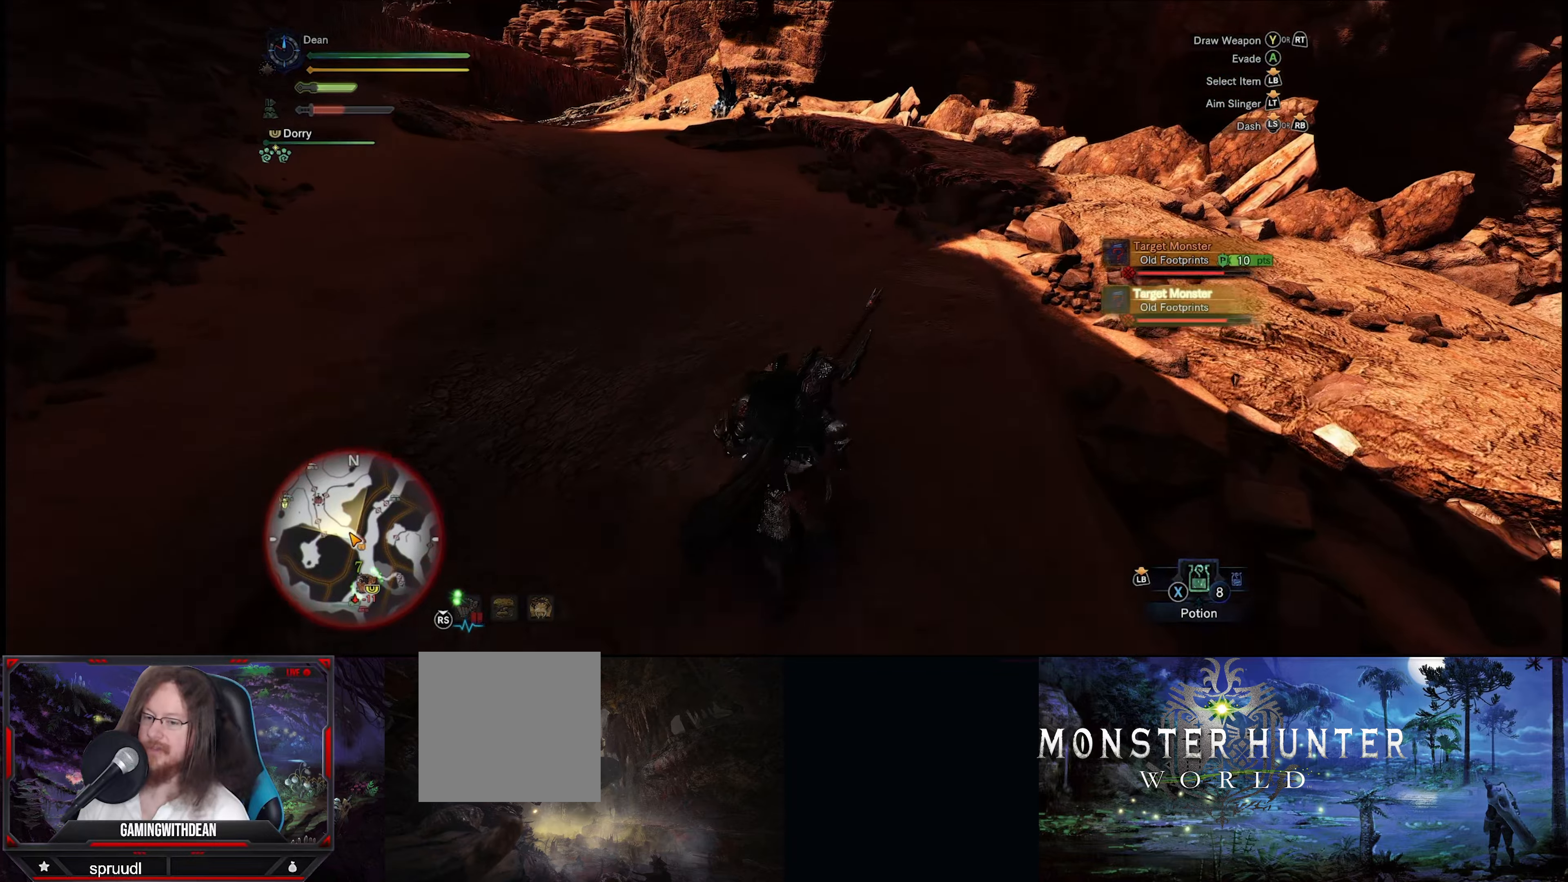
{"buttons": ["R1"], "left_stick": "up", "right_stick": "center", "events": []}
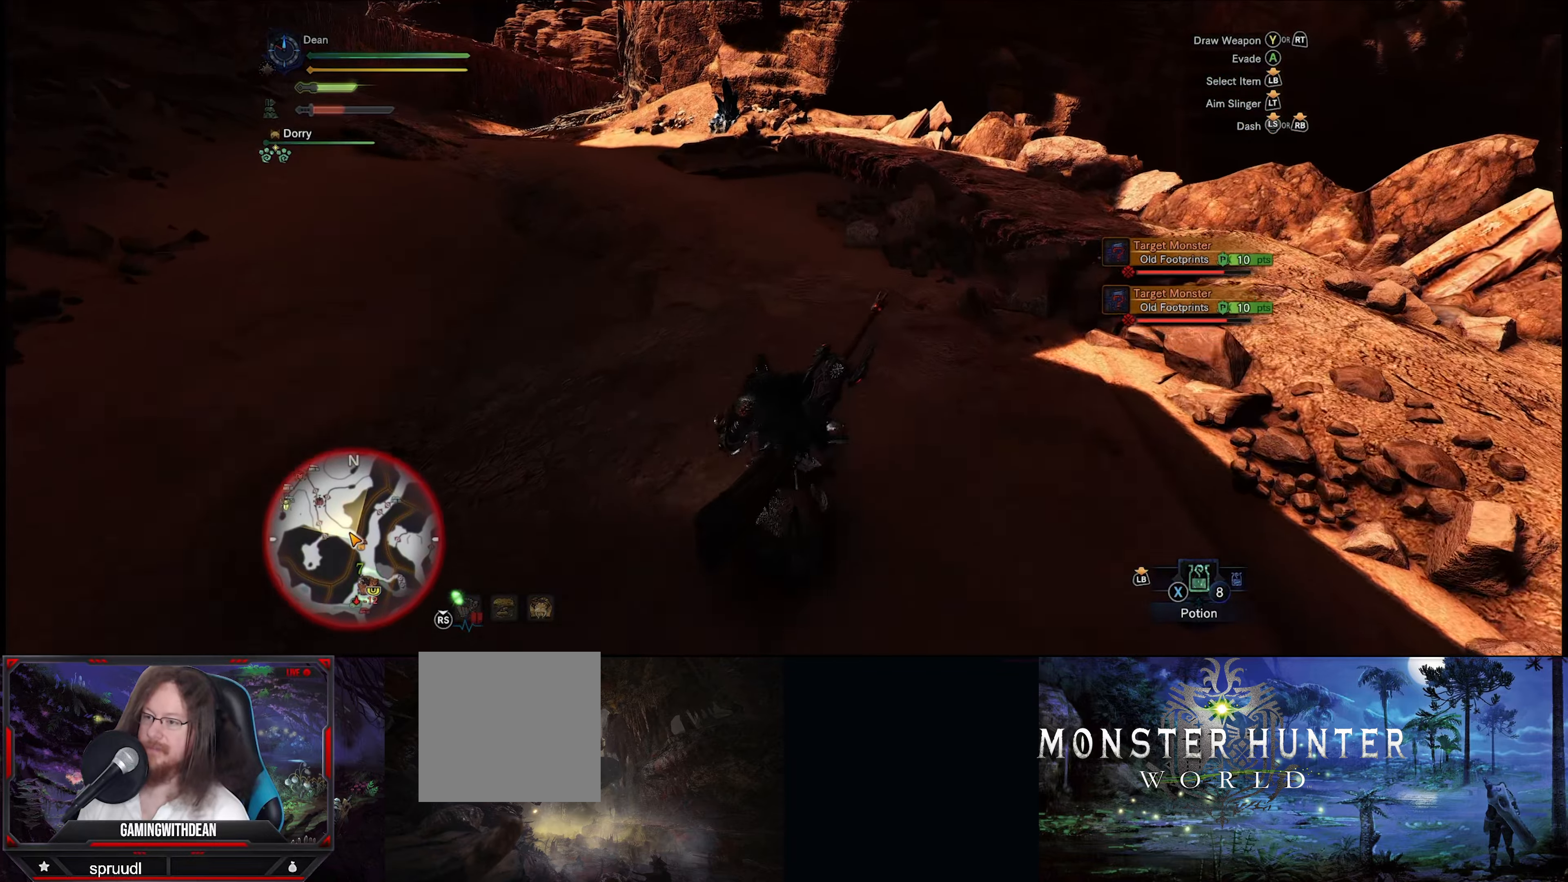
{"buttons": ["R1"], "left_stick": "up", "right_stick": "center", "events": []}
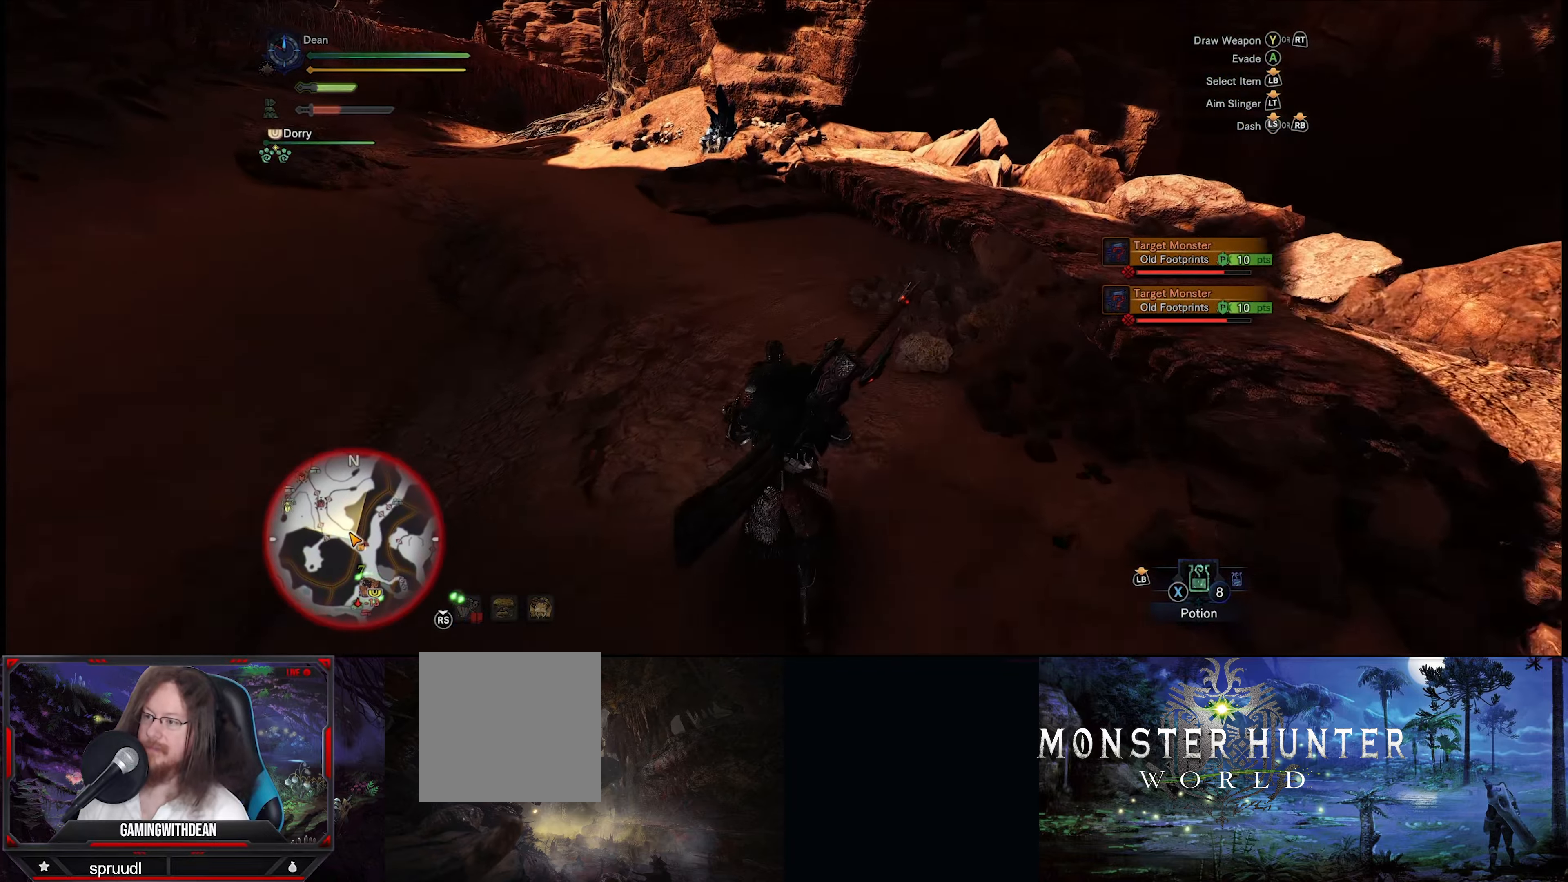
{"buttons": ["R1"], "left_stick": "up", "right_stick": "center", "events": []}
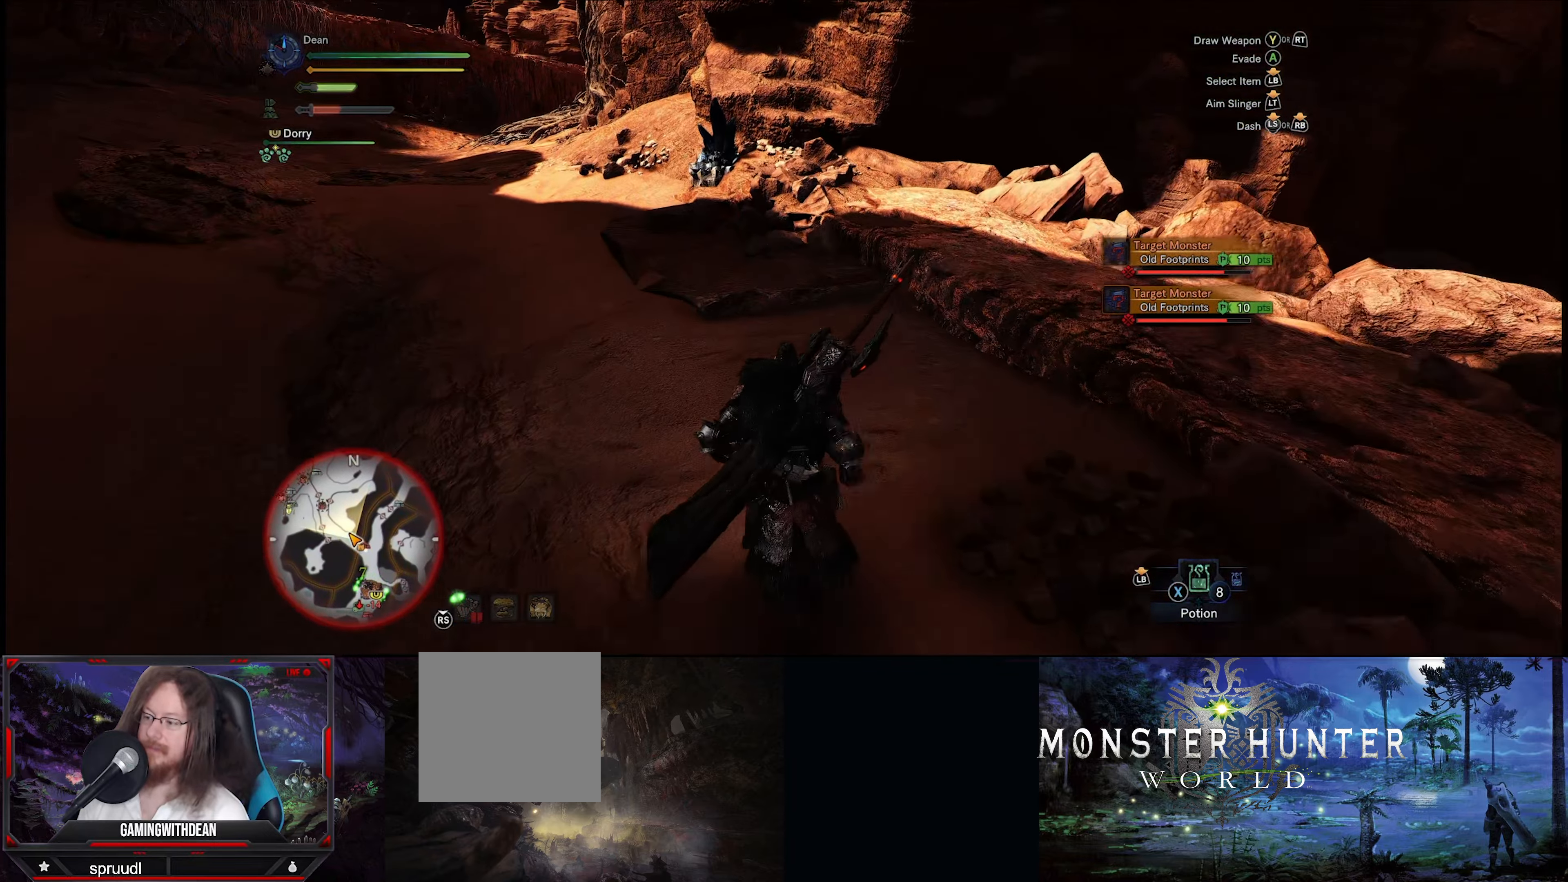
{"buttons": ["R1"], "left_stick": "up-left", "right_stick": "right", "events": [[200, "right_stick", "right"], [416, "left_stick", "up-left"]]}
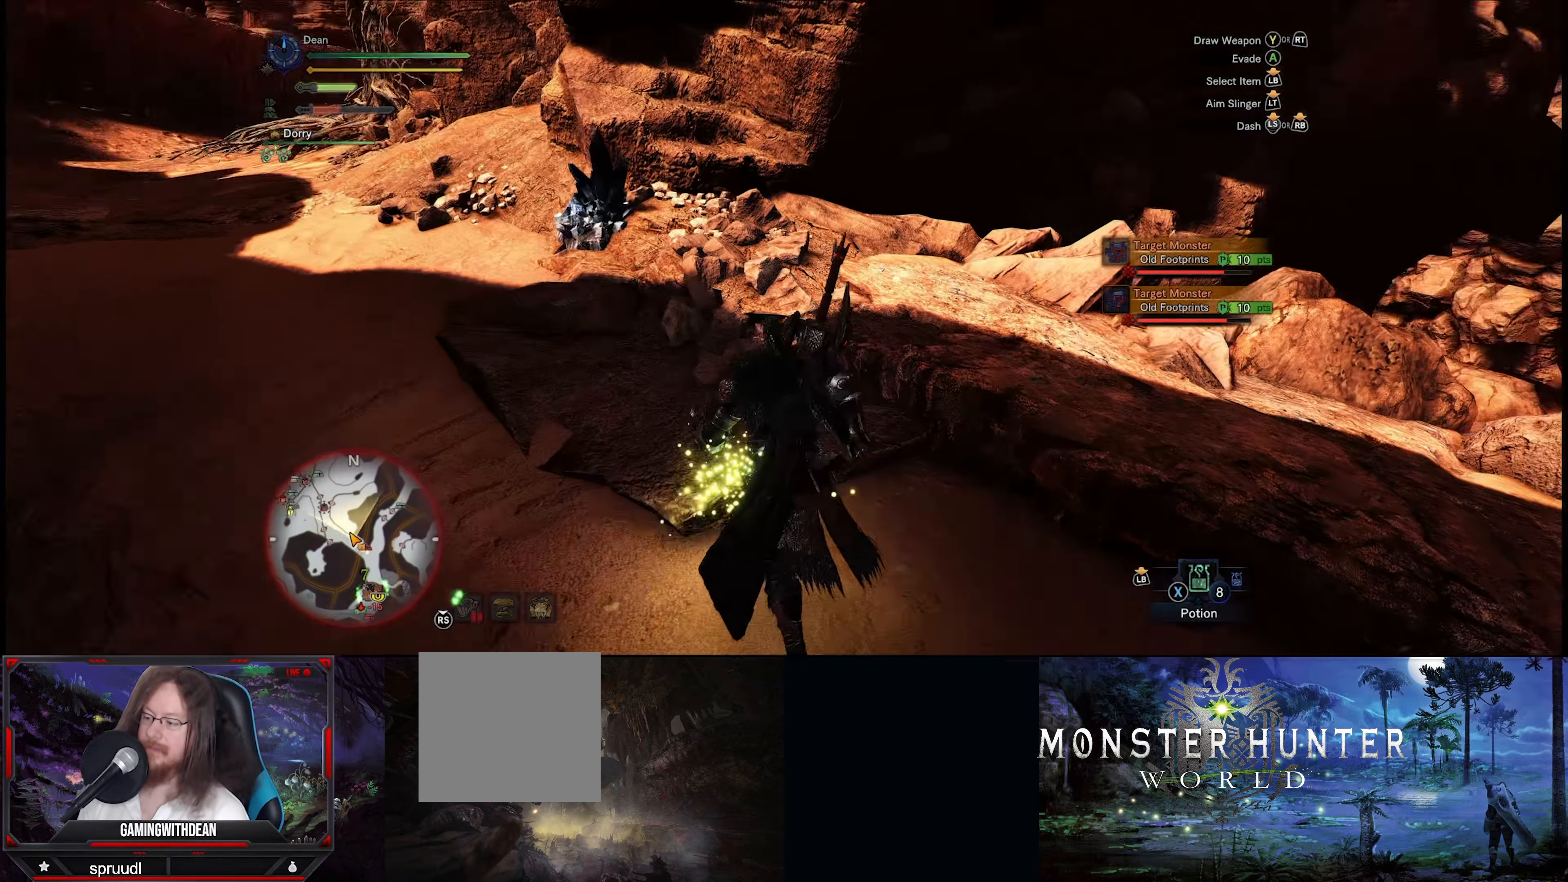
{"buttons": [], "left_stick": "up-left", "right_stick": "center", "events": [[200, "right_stick", "center"], [216, "R1", "up"]]}
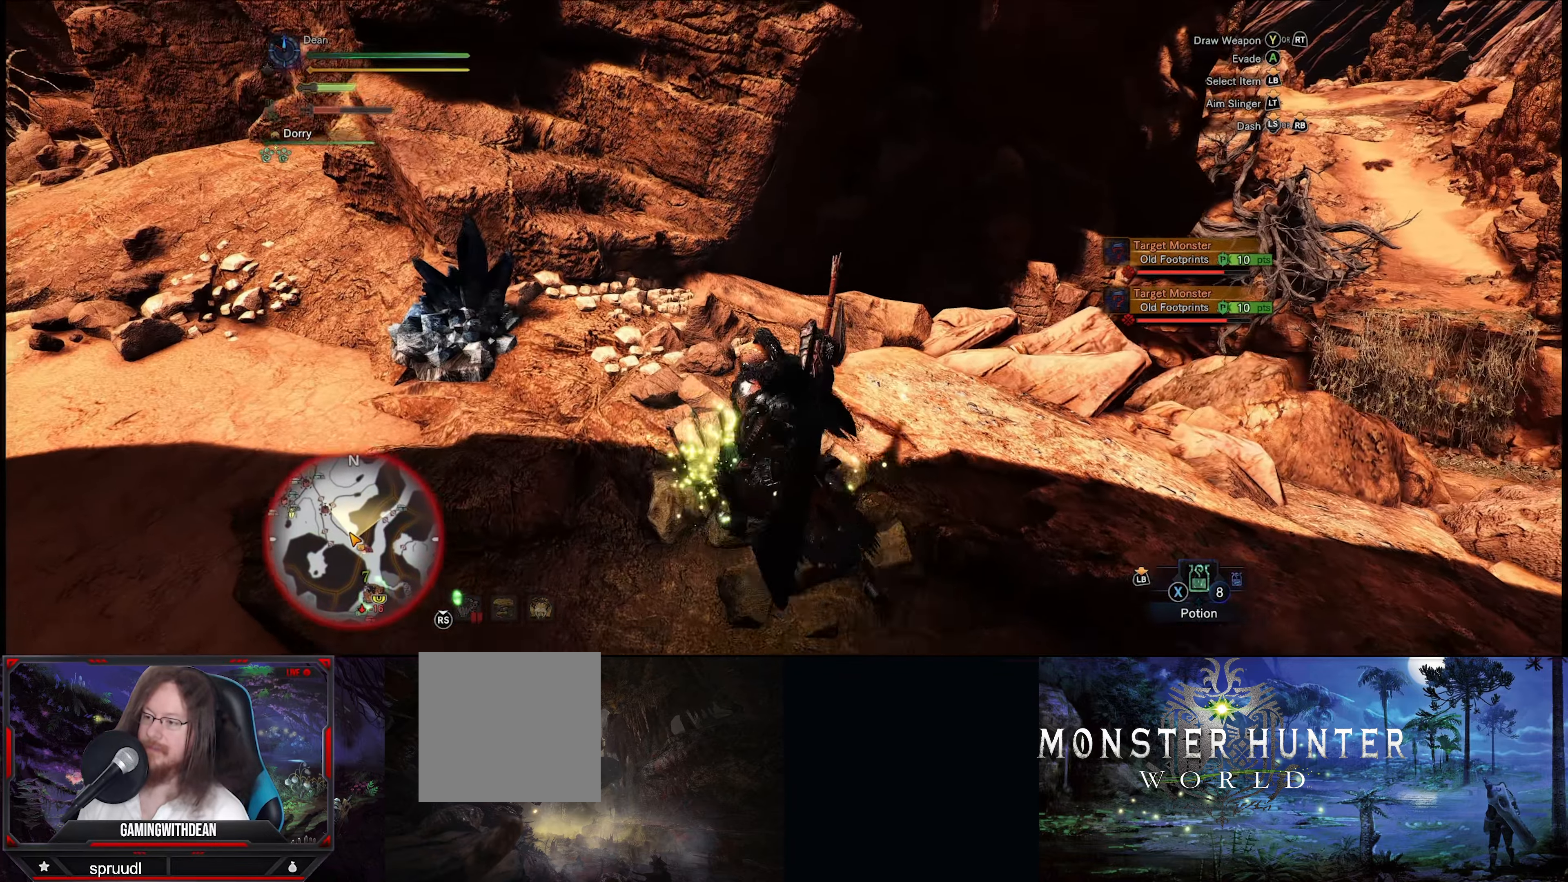
{"buttons": ["B"], "left_stick": "center", "right_stick": "center", "events": [[250, "B", "down"], [366, "B", "up"], [433, "left_stick", "center"], [466, "B", "down"]]}
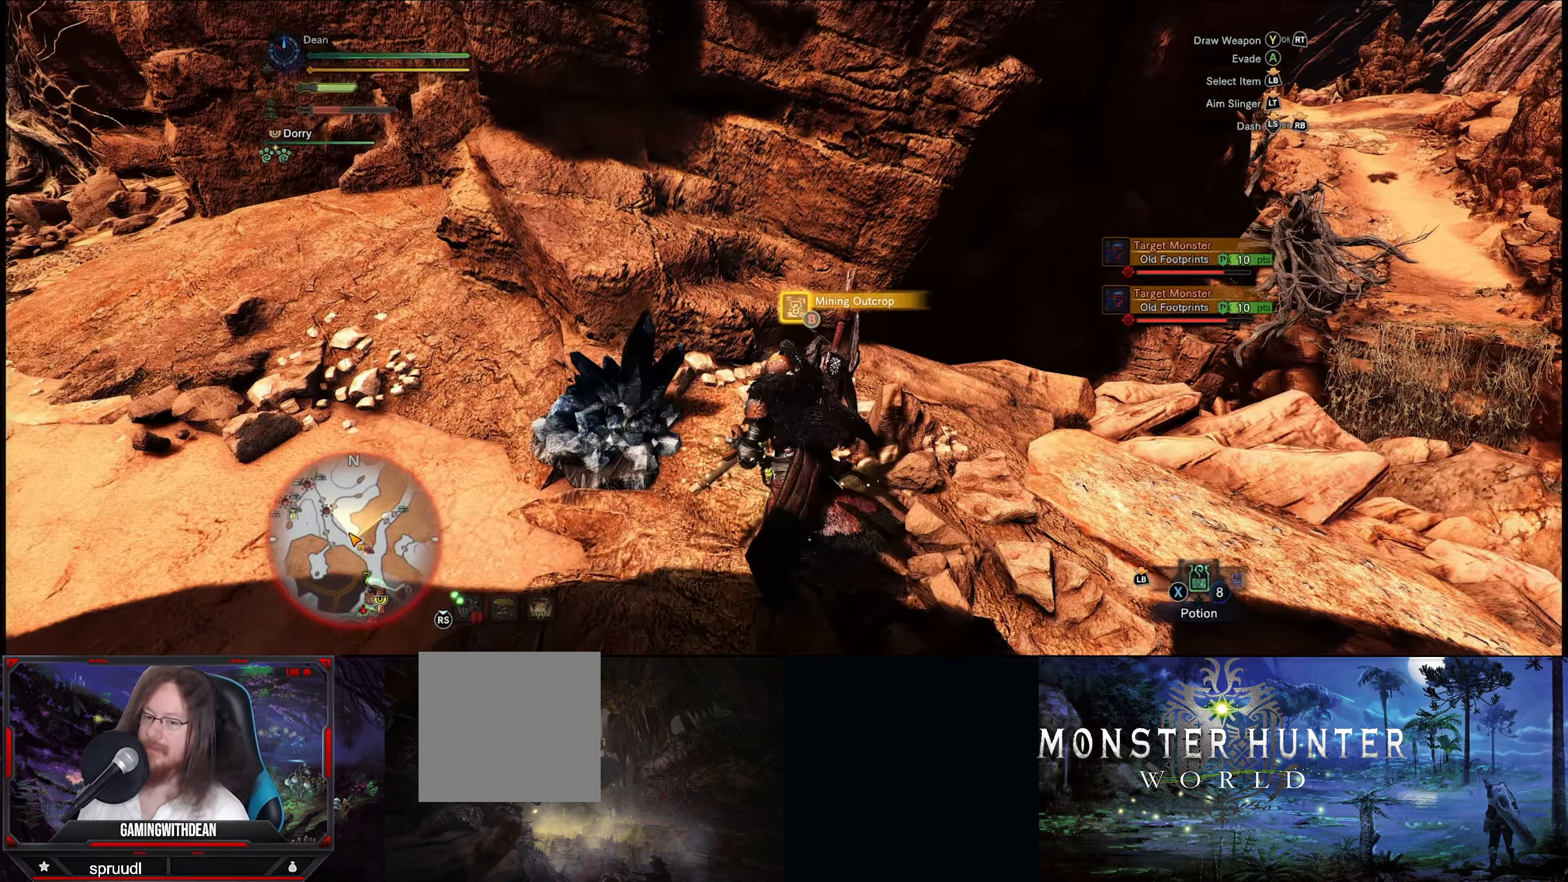
{"buttons": ["B"], "left_stick": "center", "right_stick": "center", "events": [[66, "B", "up"], [166, "B", "down"], [233, "B", "up"], [333, "B", "down"], [400, "B", "up"], [500, "B", "down"]]}
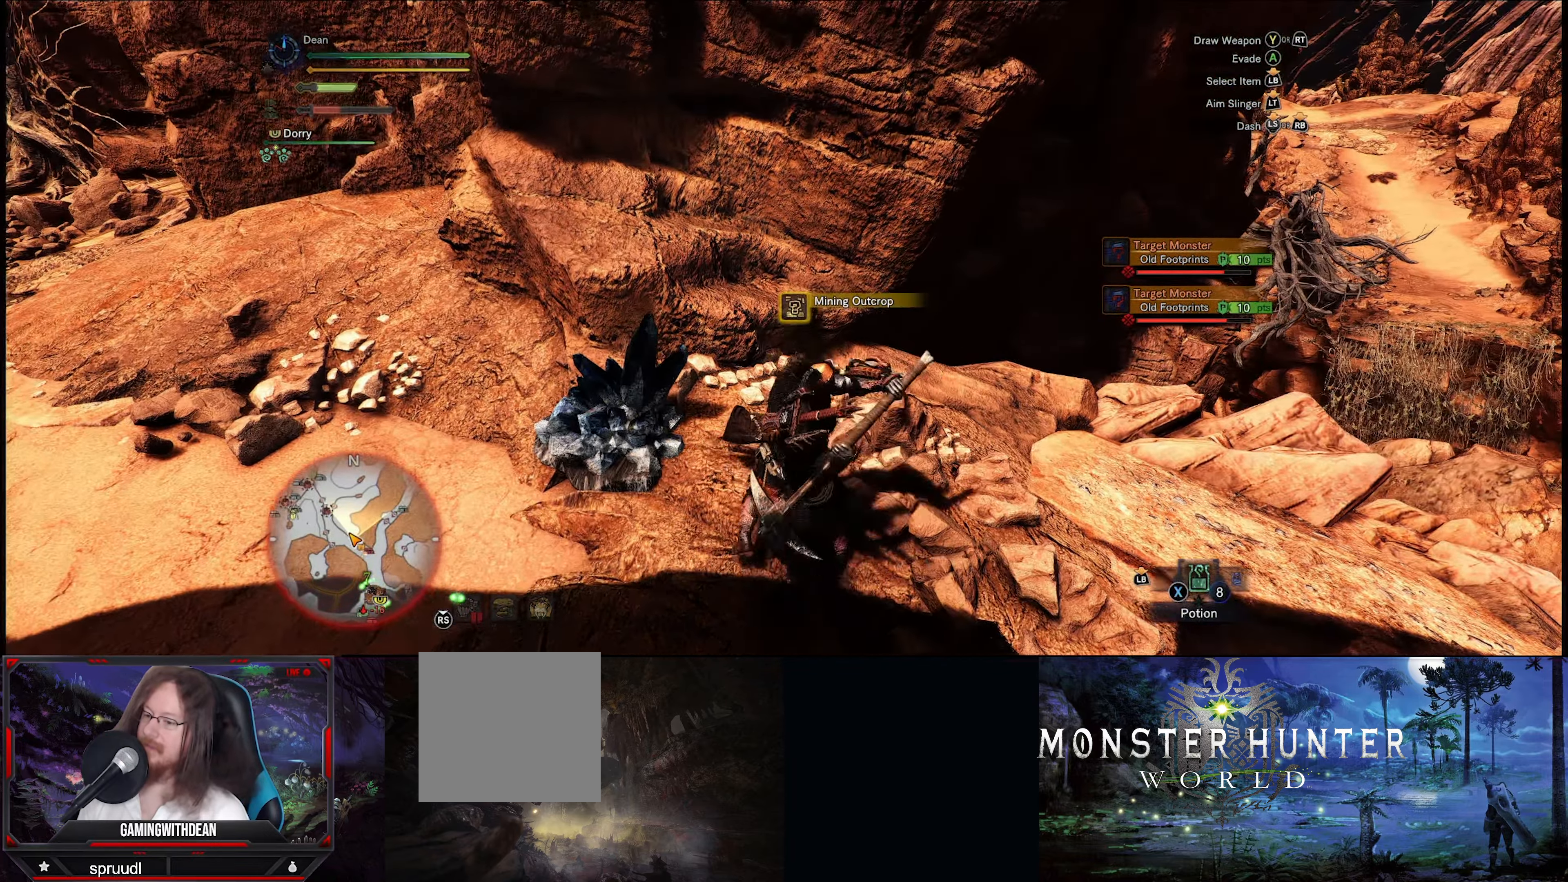
{"buttons": [], "left_stick": "center", "right_stick": "center", "events": [[100, "B", "up"], [200, "B", "down"], [267, "B", "up"], [367, "B", "down"], [433, "B", "up"]]}
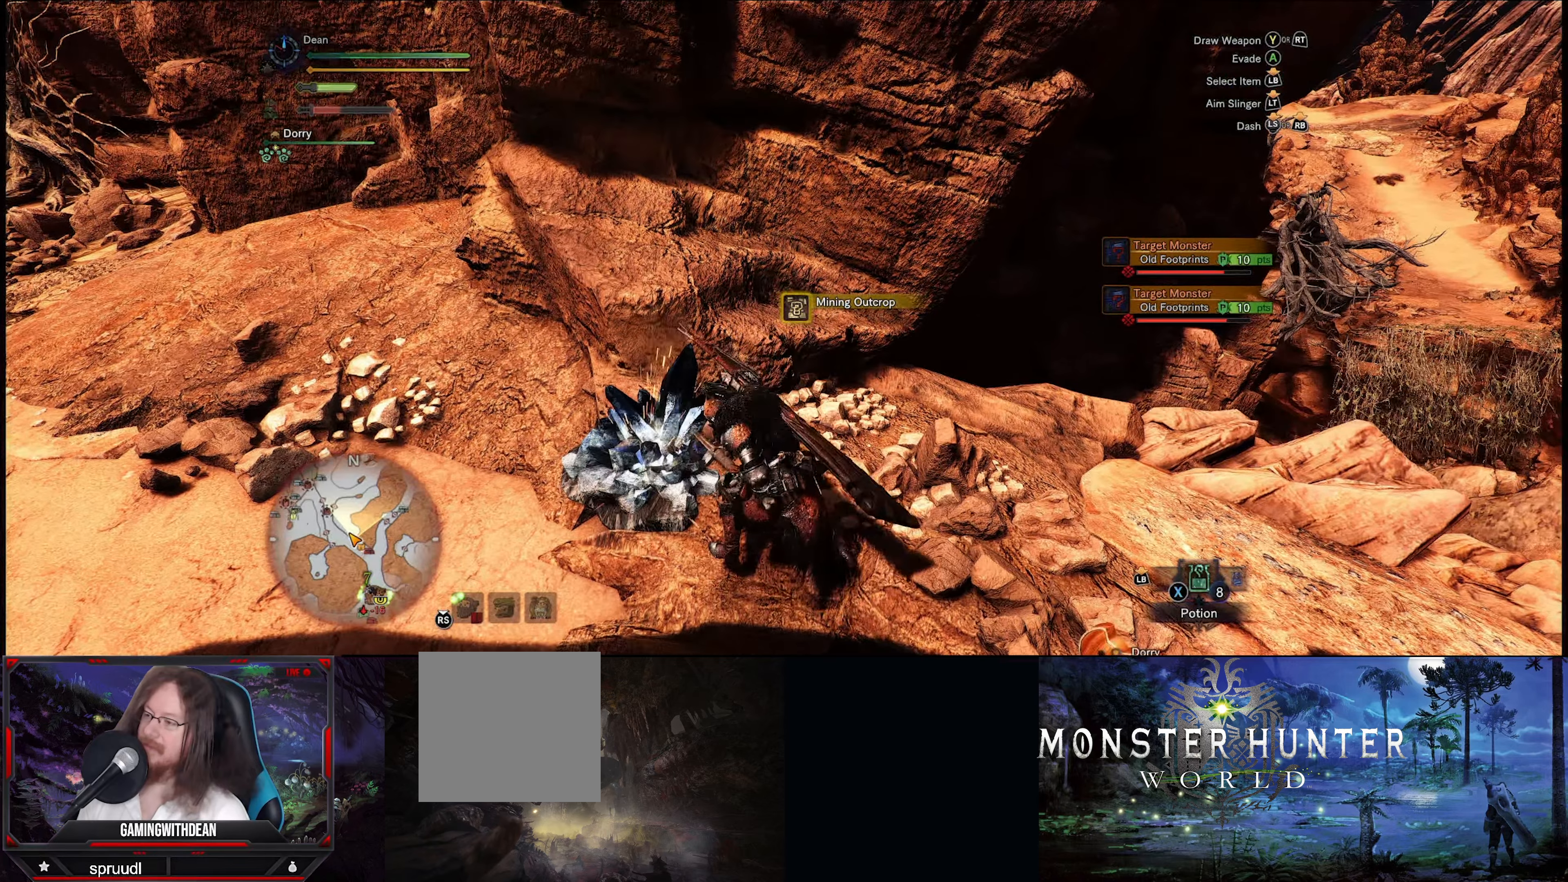
{"buttons": [], "left_stick": "center", "right_stick": "center", "events": [[33, "B", "down"], [100, "B", "up"], [217, "B", "down"], [300, "B", "up"], [400, "B", "down"], [483, "B", "up"]]}
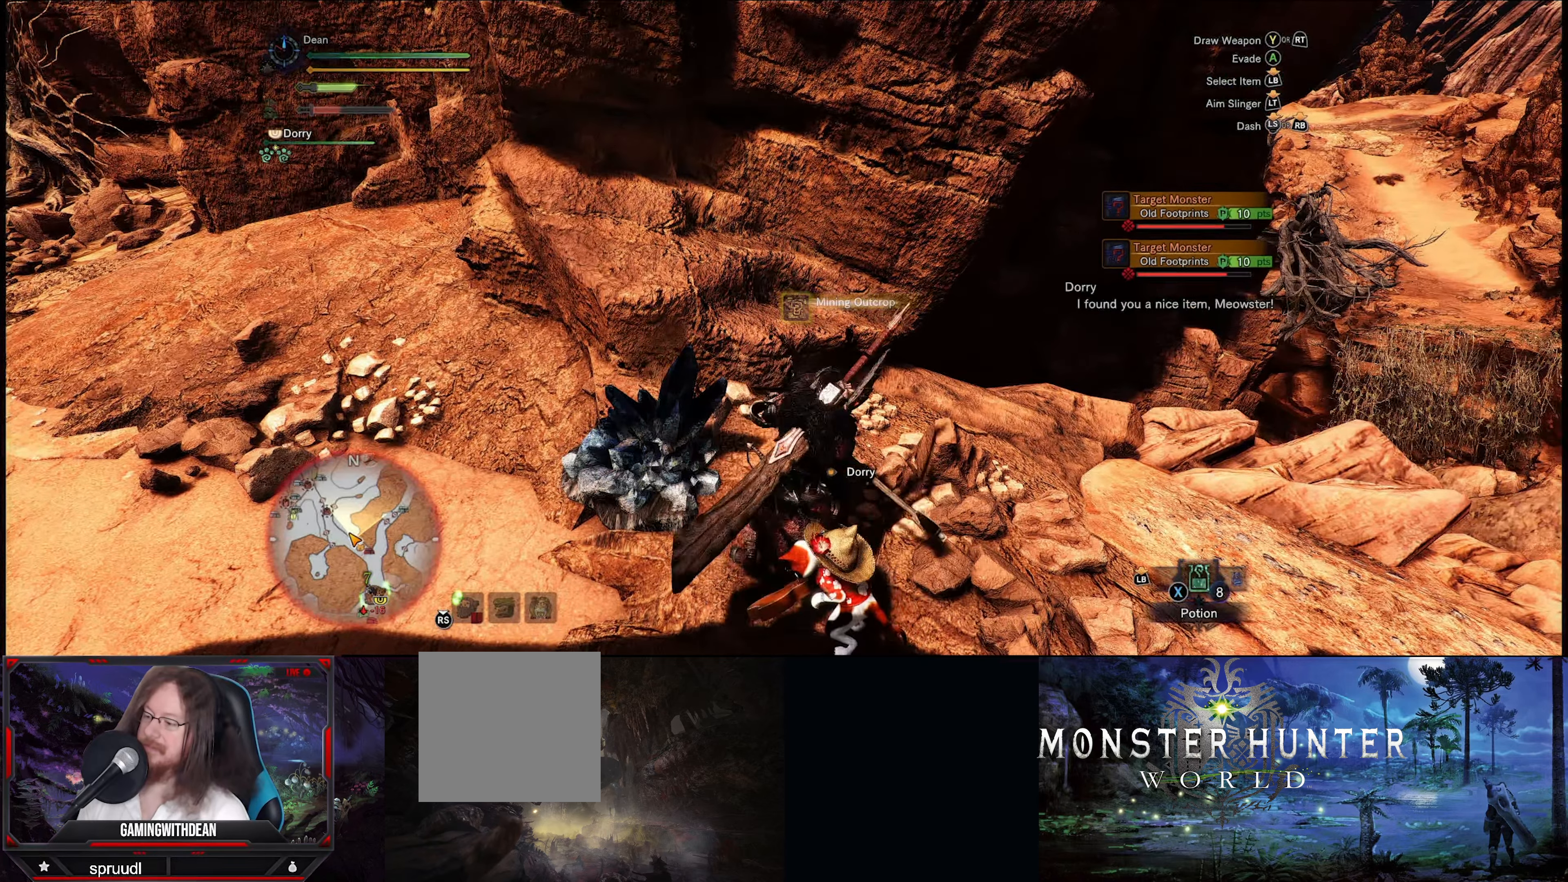
{"buttons": ["B"], "left_stick": "center", "right_stick": "center", "events": [[67, "B", "down"], [167, "B", "up"], [267, "B", "down"], [367, "B", "up"], [467, "B", "down"]]}
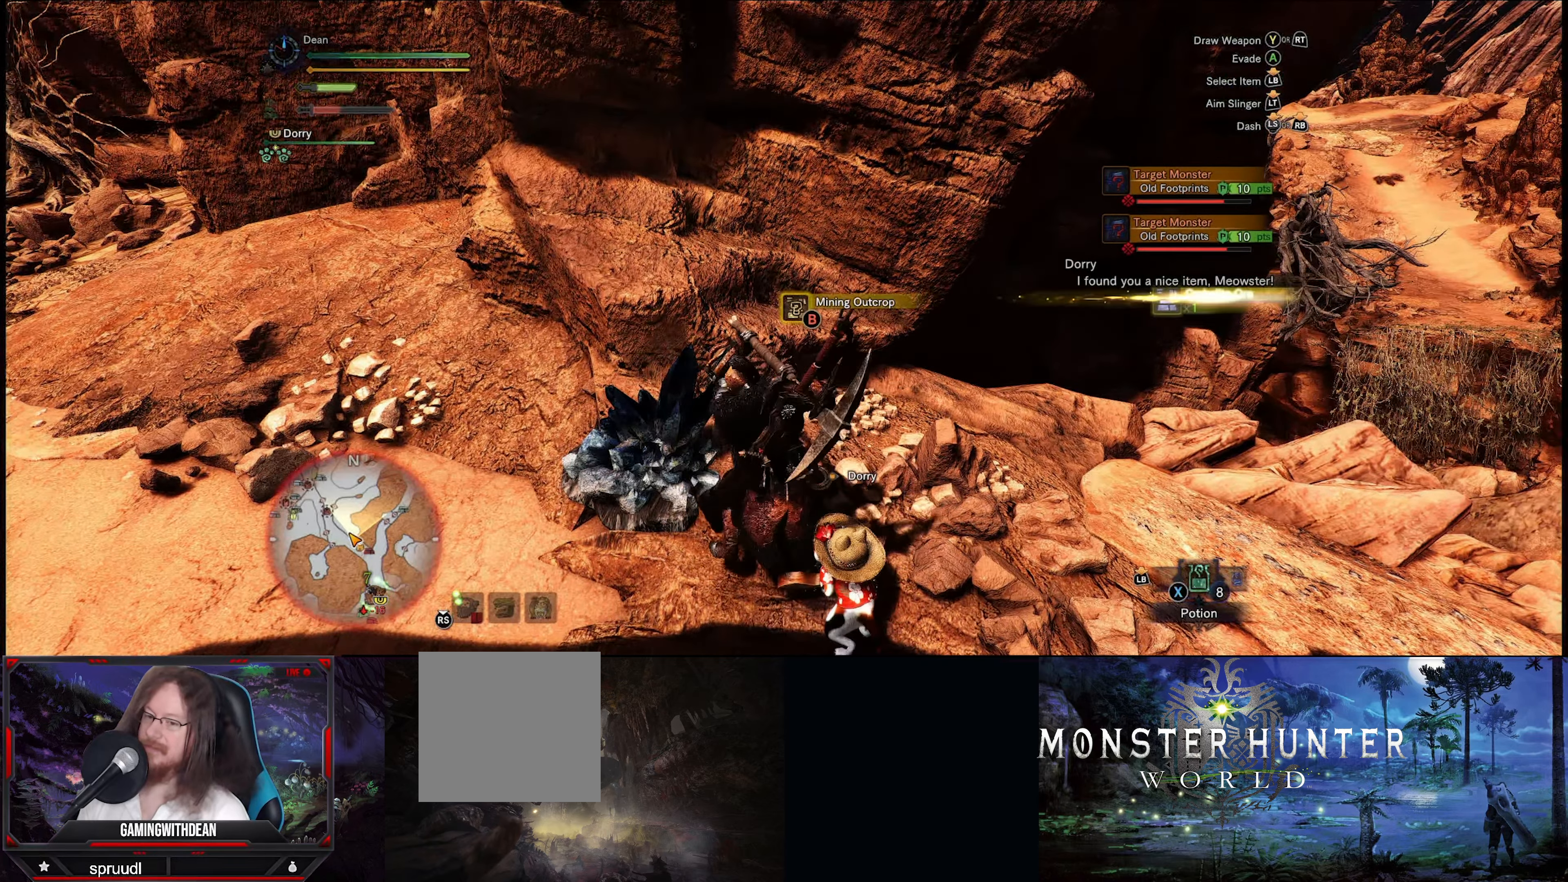
{"buttons": ["B"], "left_stick": "center", "right_stick": "center", "events": [[33, "B", "up"], [133, "B", "down"], [200, "B", "up"], [300, "B", "down"], [367, "B", "up"], [500, "B", "down"]]}
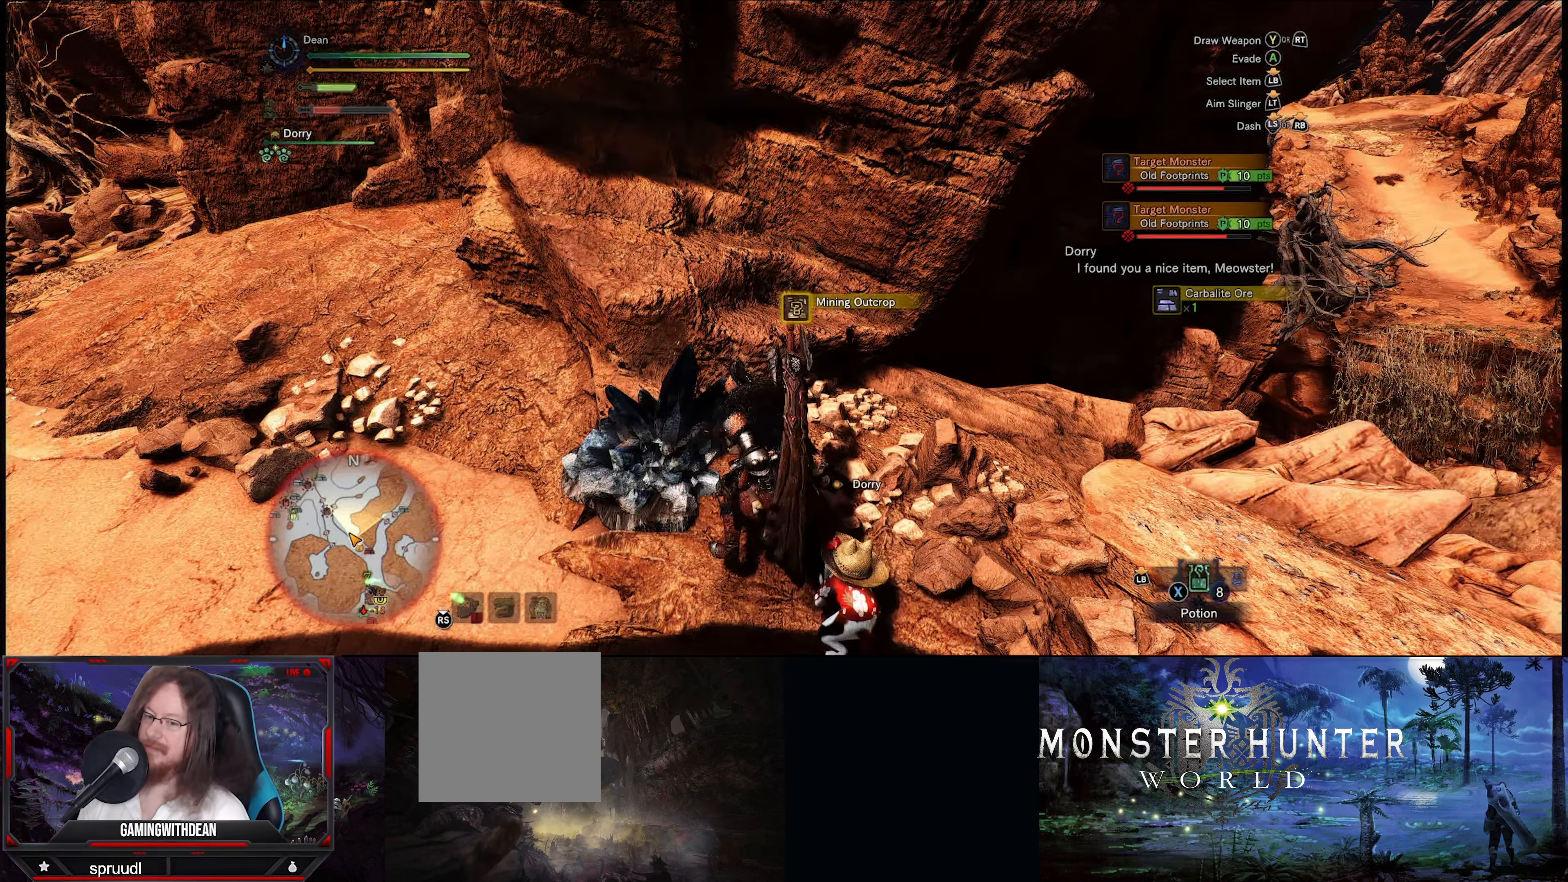
{"buttons": [], "left_stick": "center", "right_stick": "center", "events": [[67, "B", "up"], [150, "B", "down"], [250, "B", "up"], [350, "B", "down"], [417, "B", "up"]]}
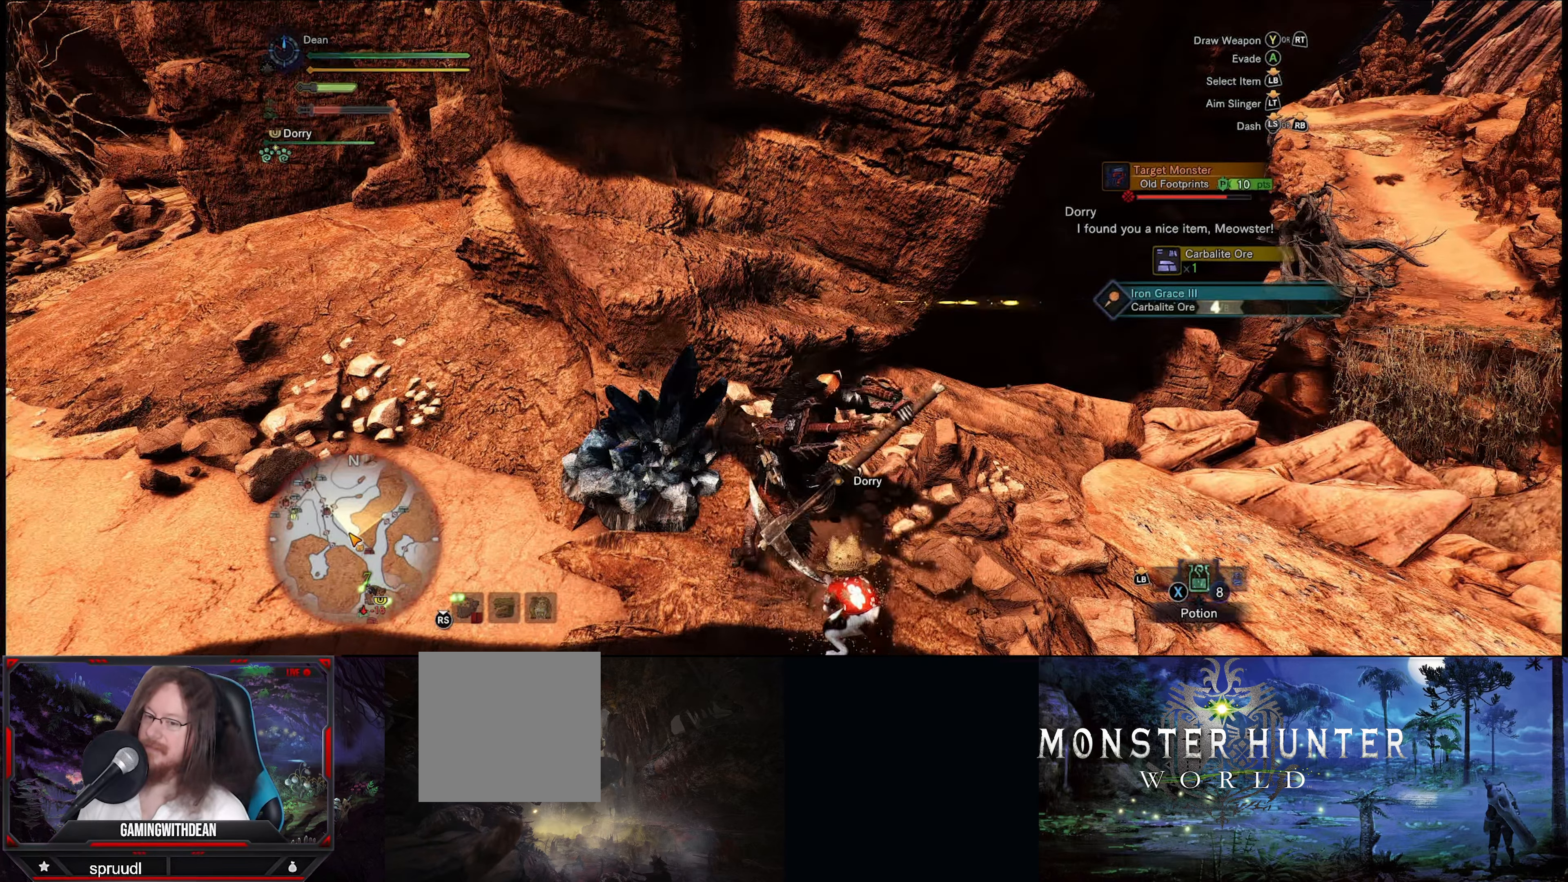
{"buttons": [], "left_stick": "center", "right_stick": "center", "events": [[17, "B", "down"], [117, "B", "up"], [183, "B", "down"], [283, "B", "up"], [383, "B", "down"], [450, "B", "up"]]}
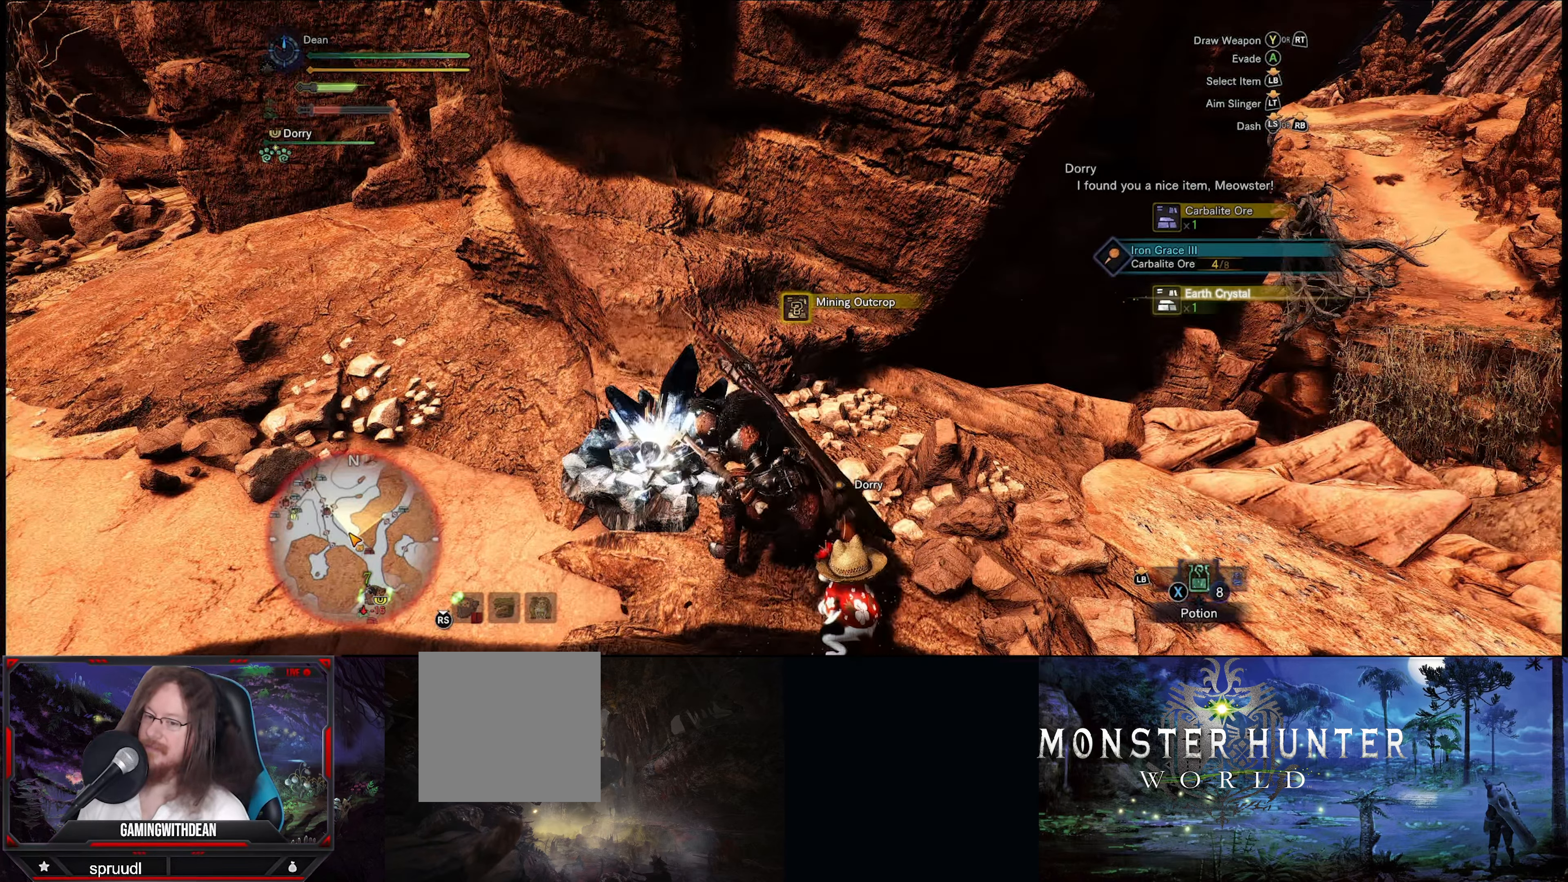
{"buttons": ["B"], "left_stick": "center", "right_stick": "center", "events": [[50, "B", "down"], [150, "B", "up"], [283, "B", "down"], [383, "B", "up"], [450, "B", "down"]]}
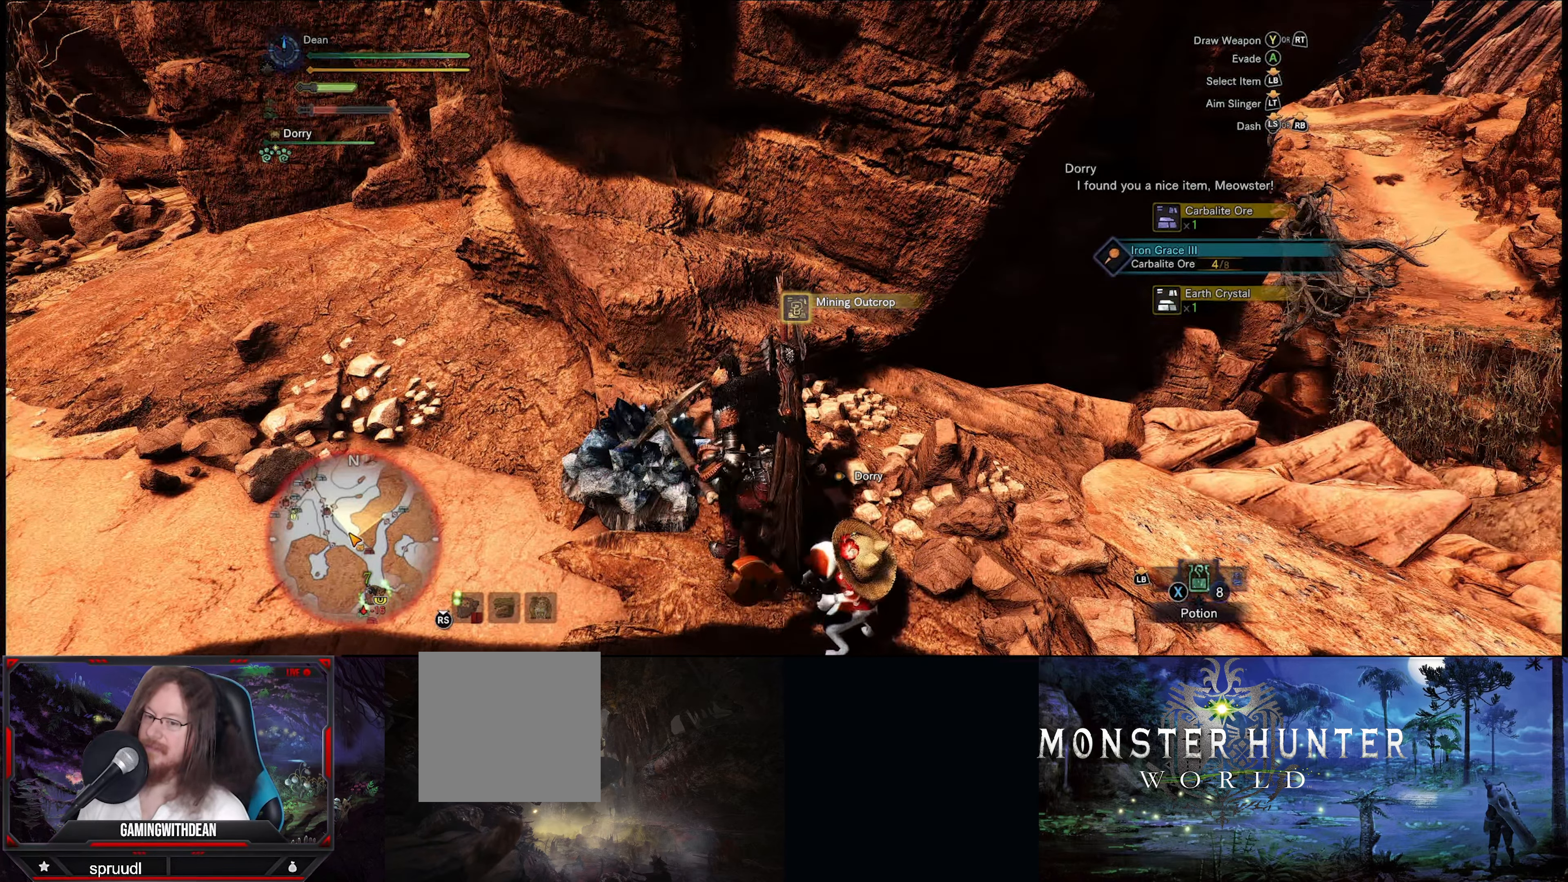
{"buttons": [], "left_stick": "center", "right_stick": "center", "events": [[83, "B", "up"], [150, "B", "down"], [283, "B", "up"]]}
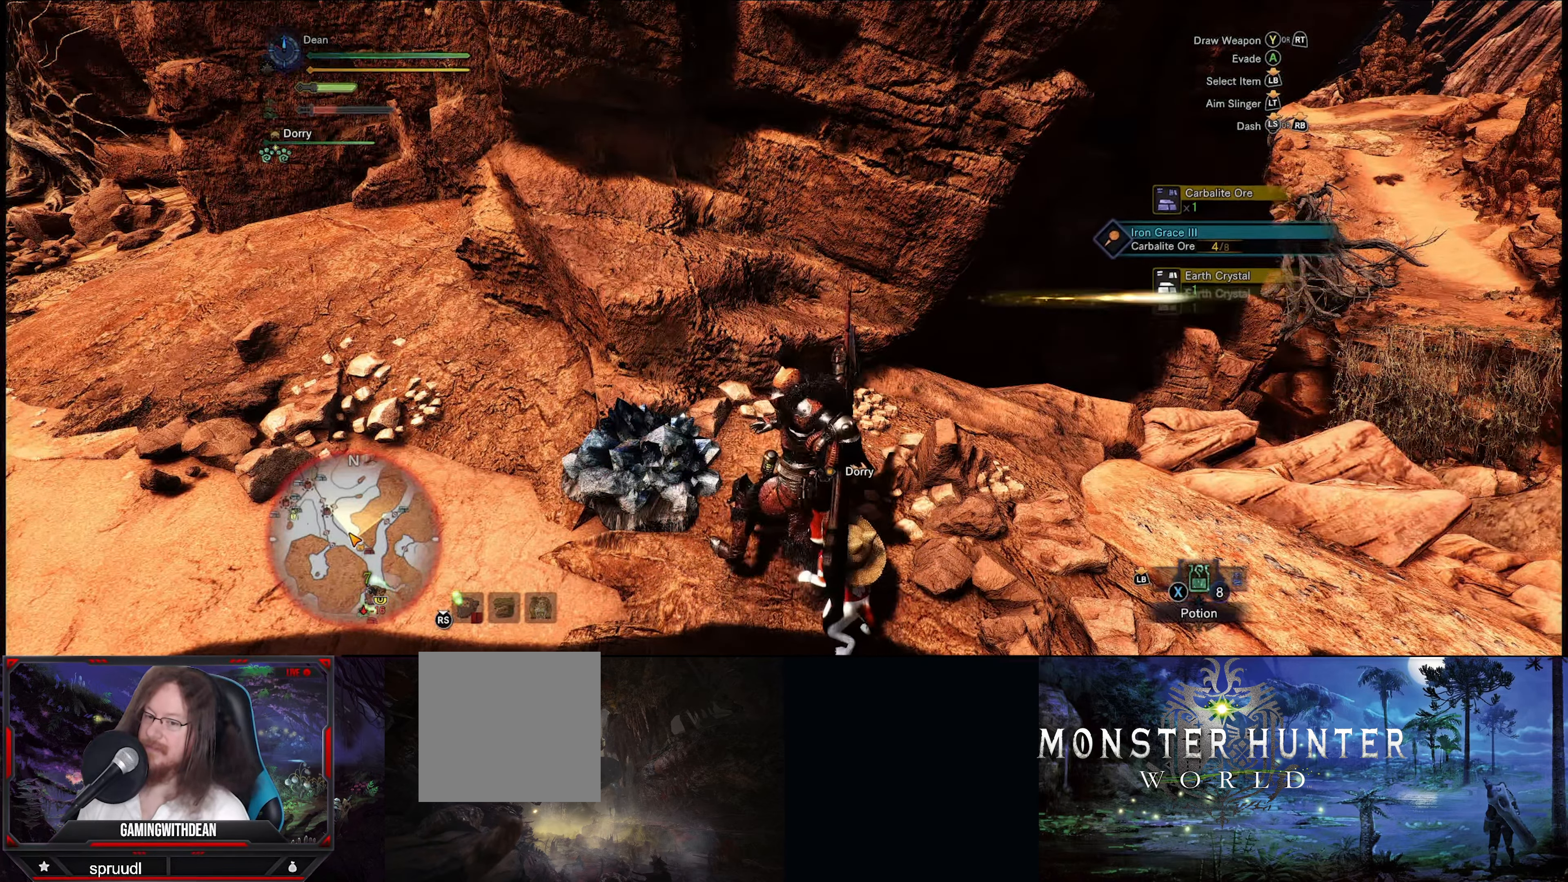
{"buttons": ["R1"], "left_stick": "up-right", "right_stick": "down-right", "events": [[17, "left_stick", "right"], [50, "right_stick", "right"], [117, "left_stick", "up-right"], [150, "right_stick", "down-right"], [217, "R1", "down"]]}
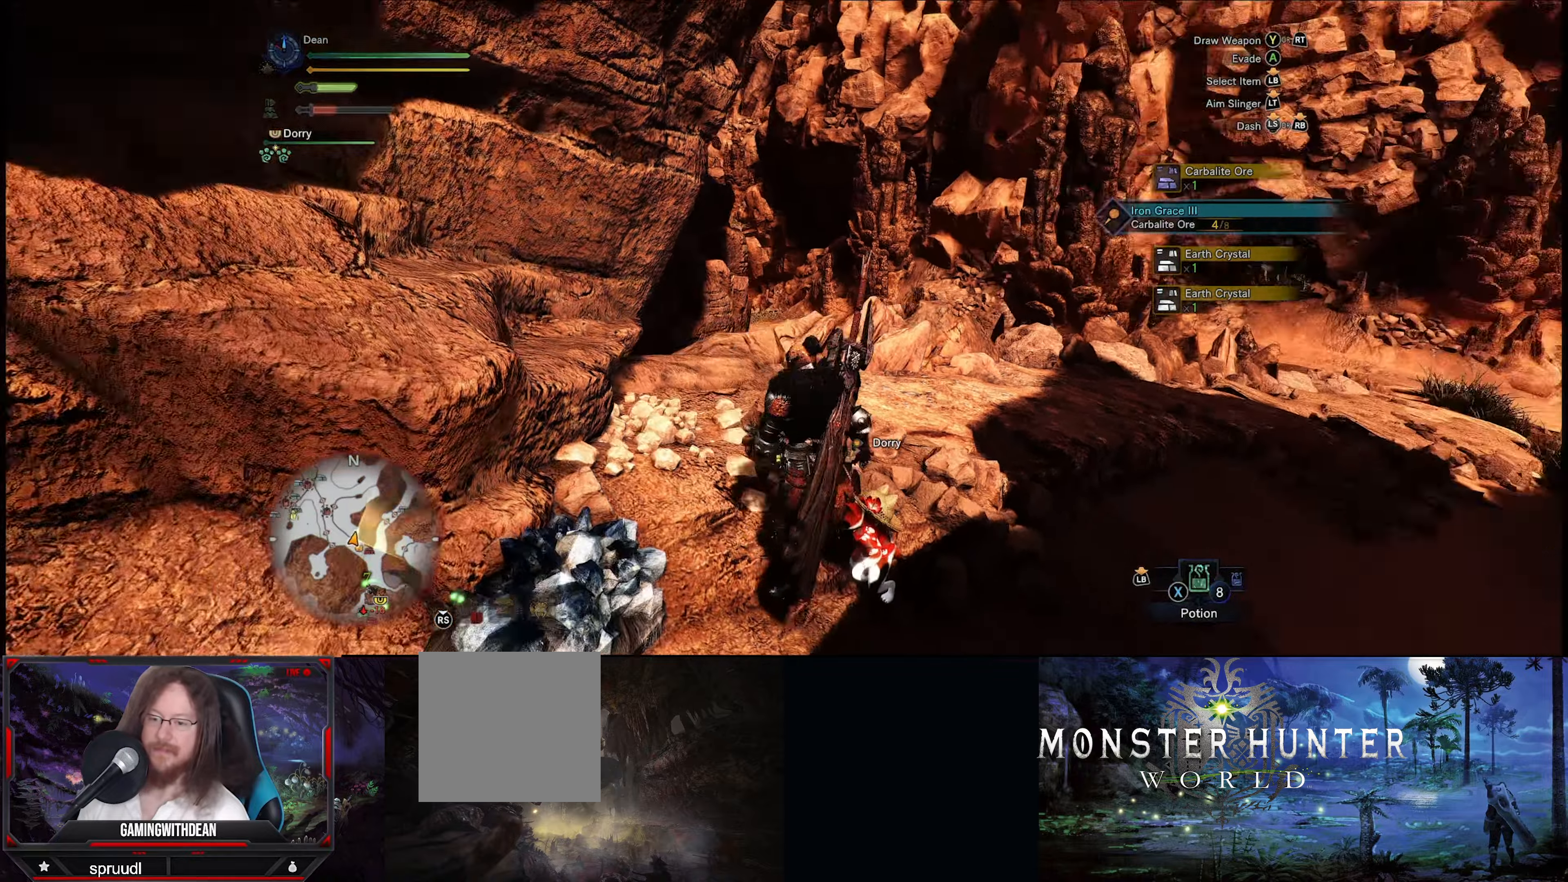
{"buttons": ["R1"], "left_stick": "up-right", "right_stick": "center", "events": [[184, "right_stick", "right"], [284, "right_stick", "center"]]}
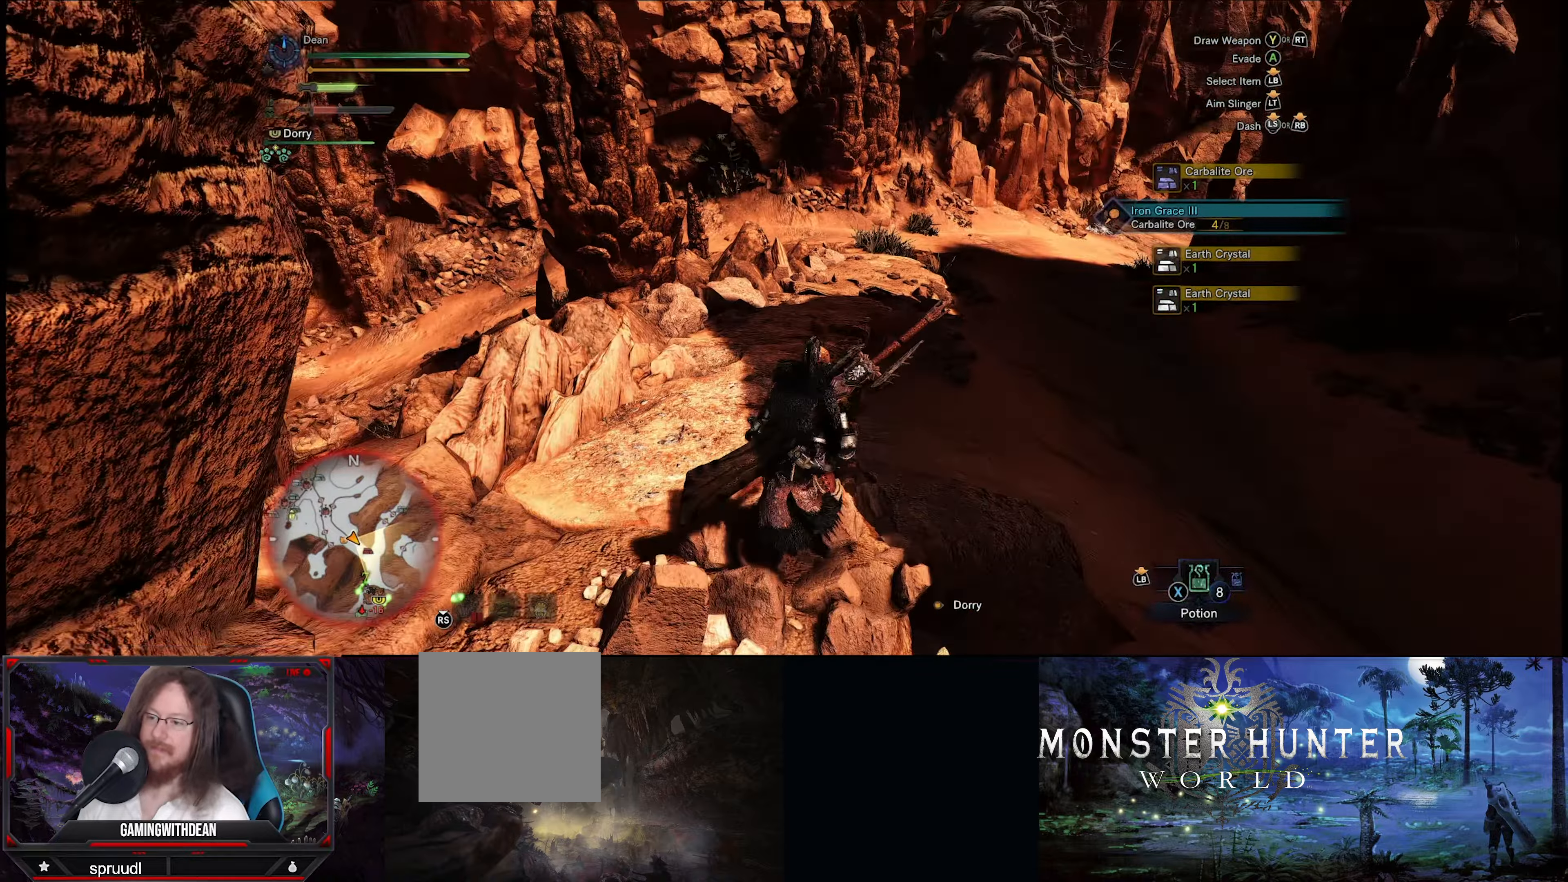
{"buttons": ["R1"], "left_stick": "up-right", "right_stick": "right", "events": [[117, "right_stick", "right"]]}
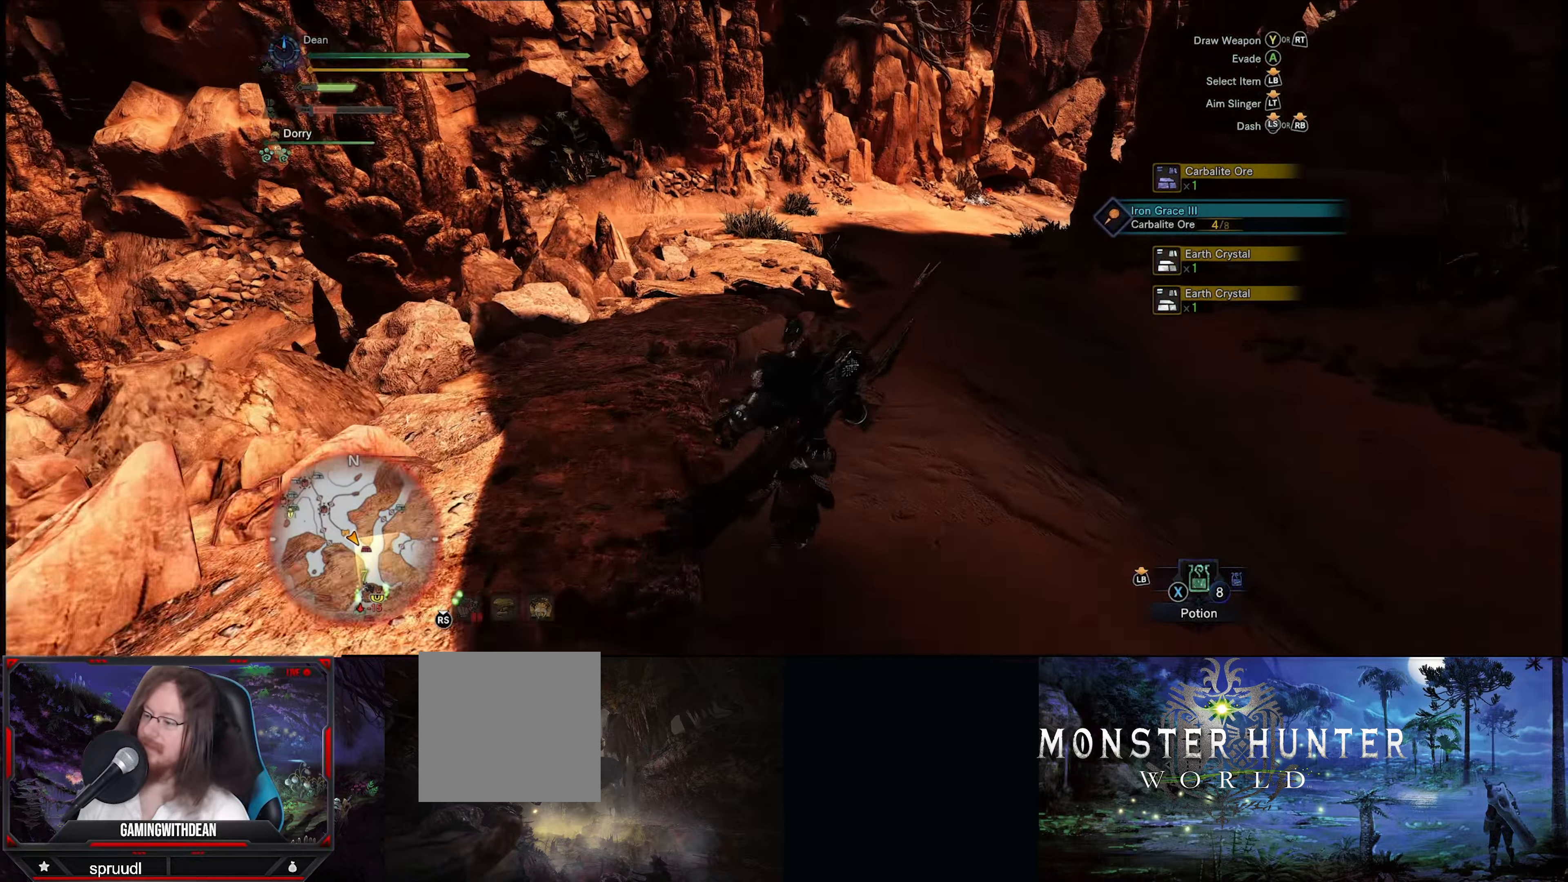
{"buttons": ["R1"], "left_stick": "up-right", "right_stick": "center", "events": [[17, "right_stick", "center"]]}
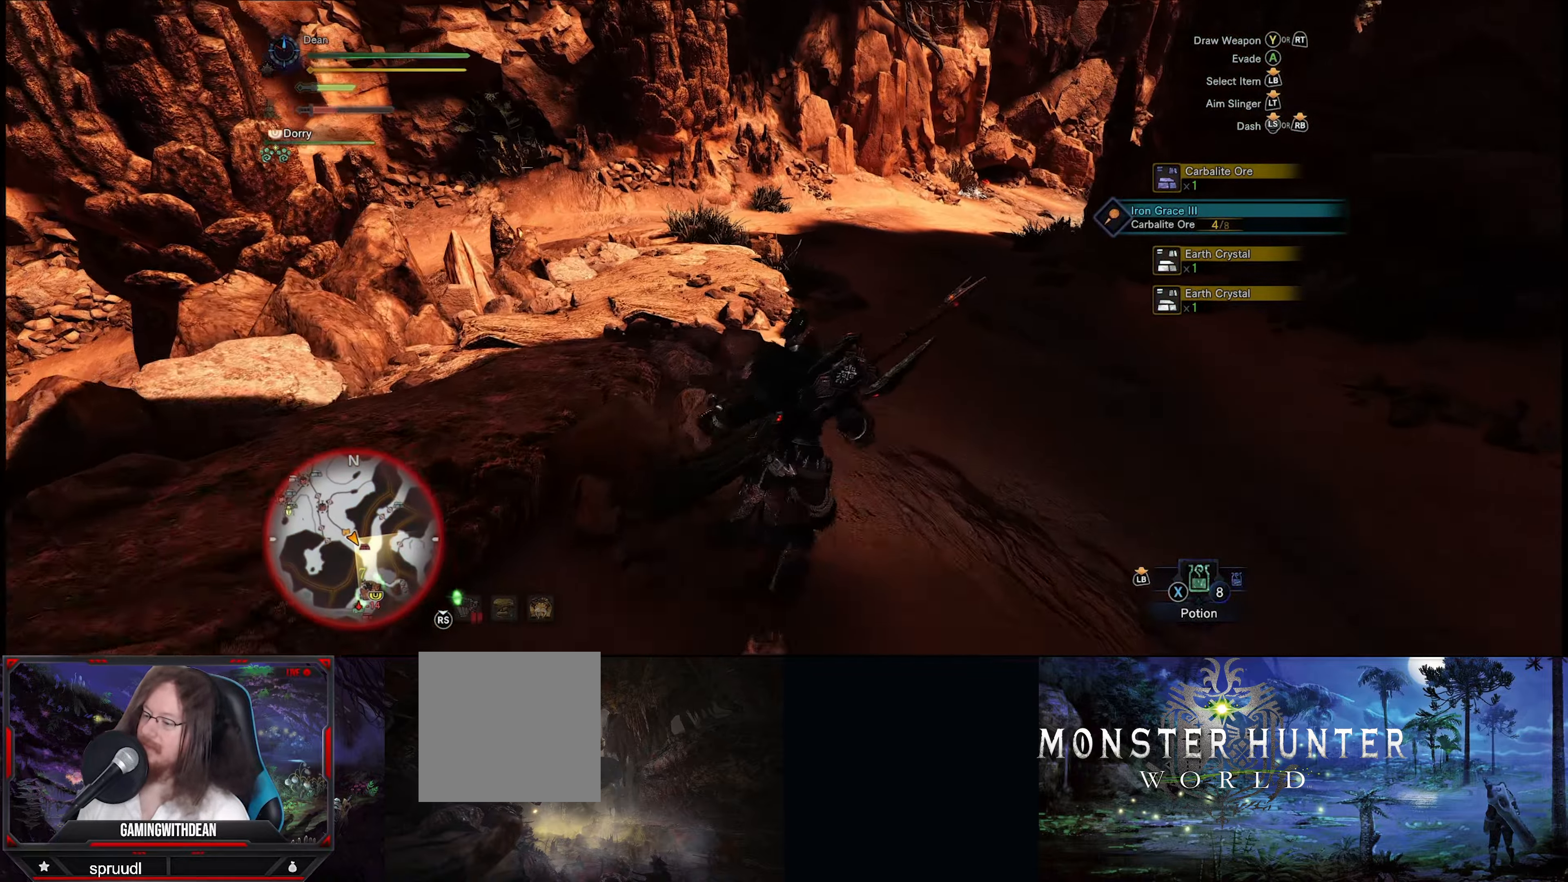
{"buttons": ["R1"], "left_stick": "up", "right_stick": "center", "events": [[317, "left_stick", "up"]]}
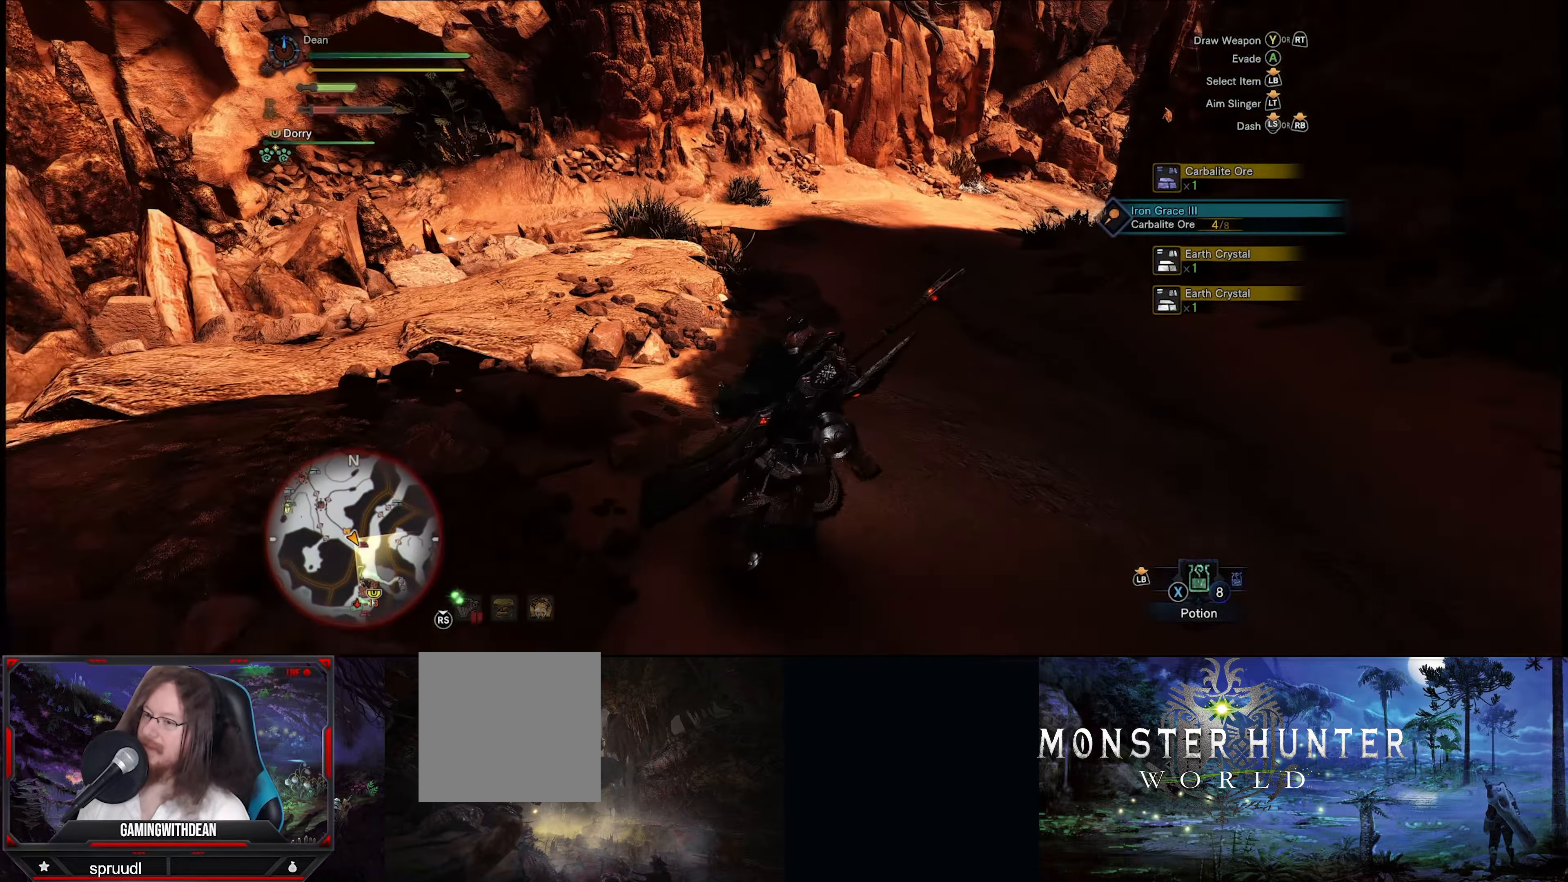
{"buttons": ["R1"], "left_stick": "up", "right_stick": "center", "events": []}
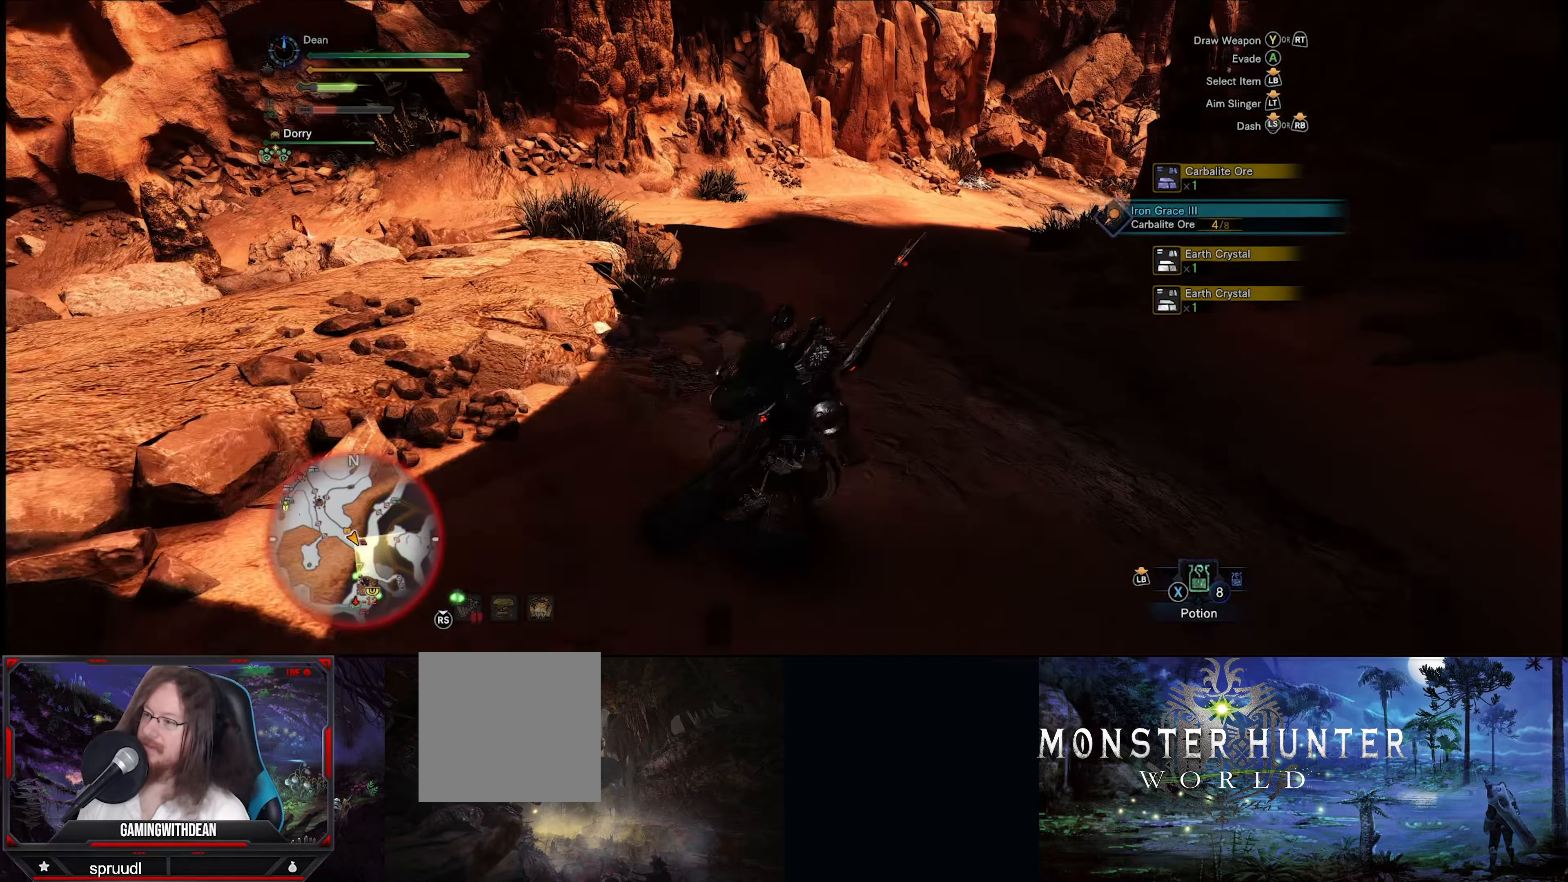
{"buttons": ["R1"], "left_stick": "up", "right_stick": "center", "events": []}
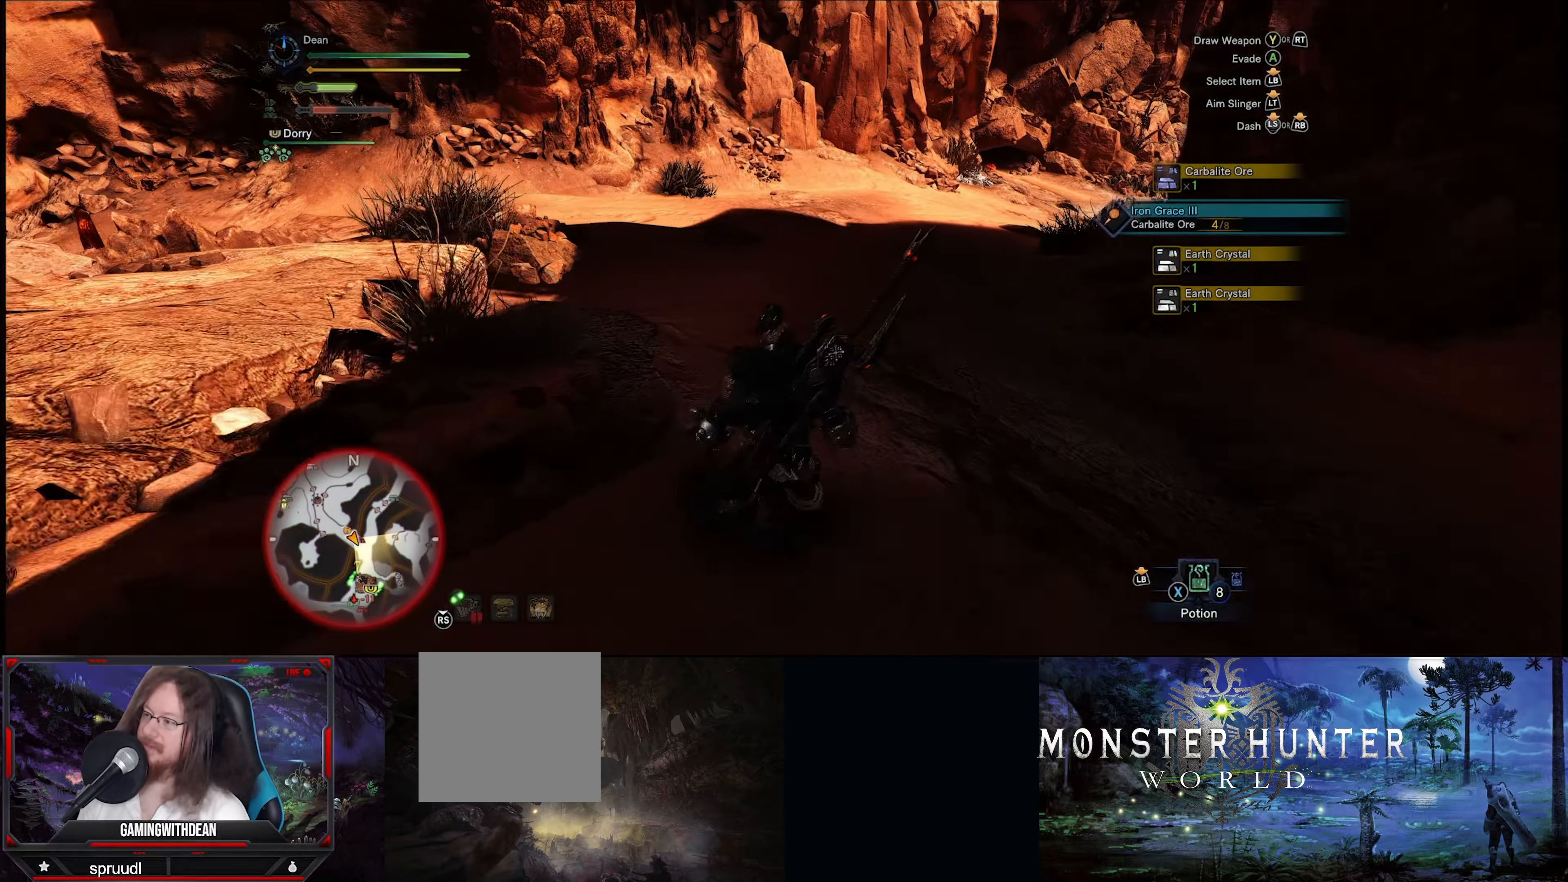
{"buttons": ["R1"], "left_stick": "up", "right_stick": "down-left", "events": [[350, "right_stick", "down-left"]]}